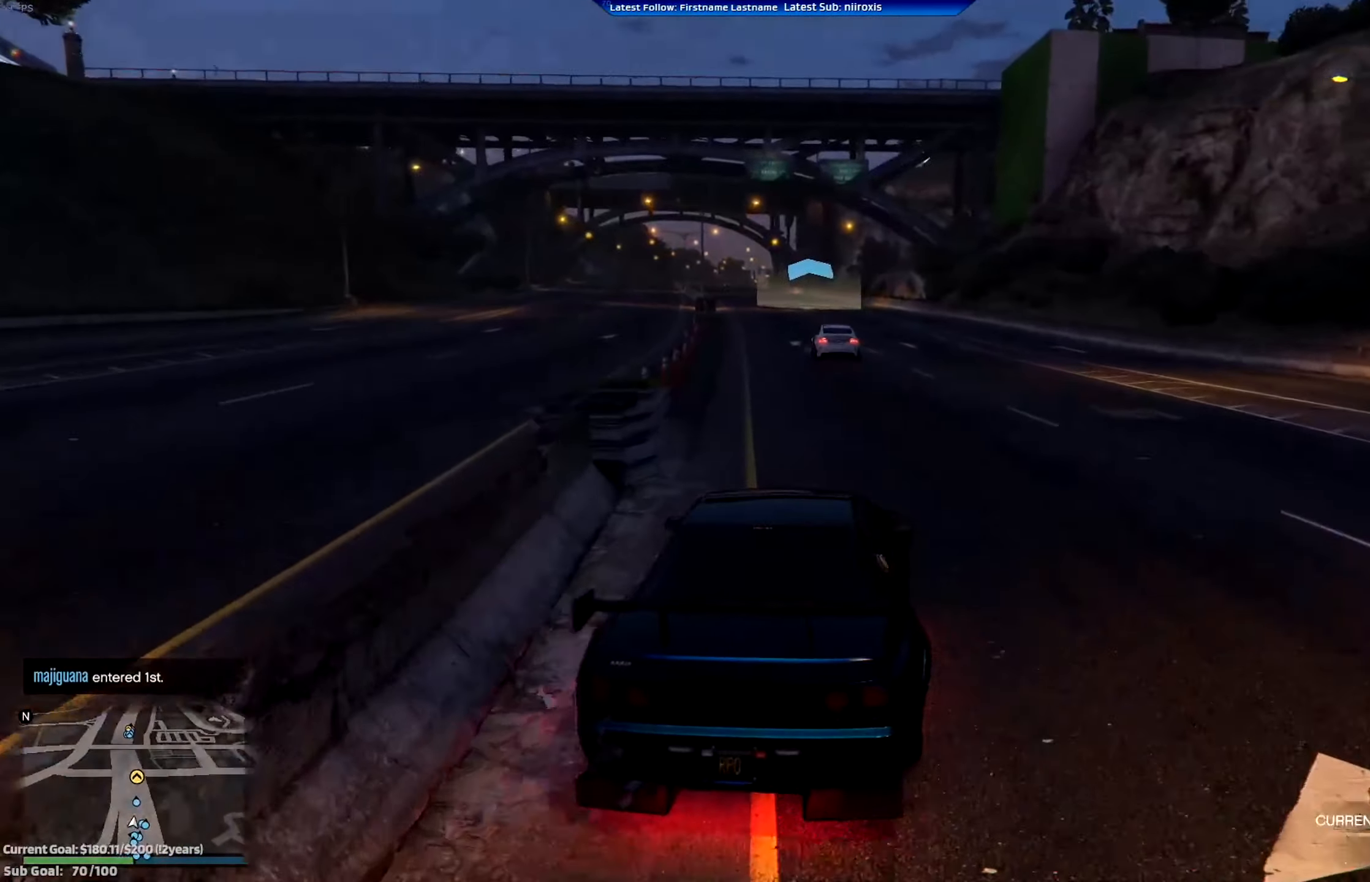
Gameplay with a controller (Xbox layout); each line is a JSON object with the inputs held at the frame after it. "events" lists button and stick changes between this image and that frame as [ms after this image, input, new state], when the widget could be followed in between. Not read: R3 right_stick.
{"buttons": ["R2"], "left_stick": "center", "events": [[167, "left_stick", "left"], [300, "left_stick", "center"]]}
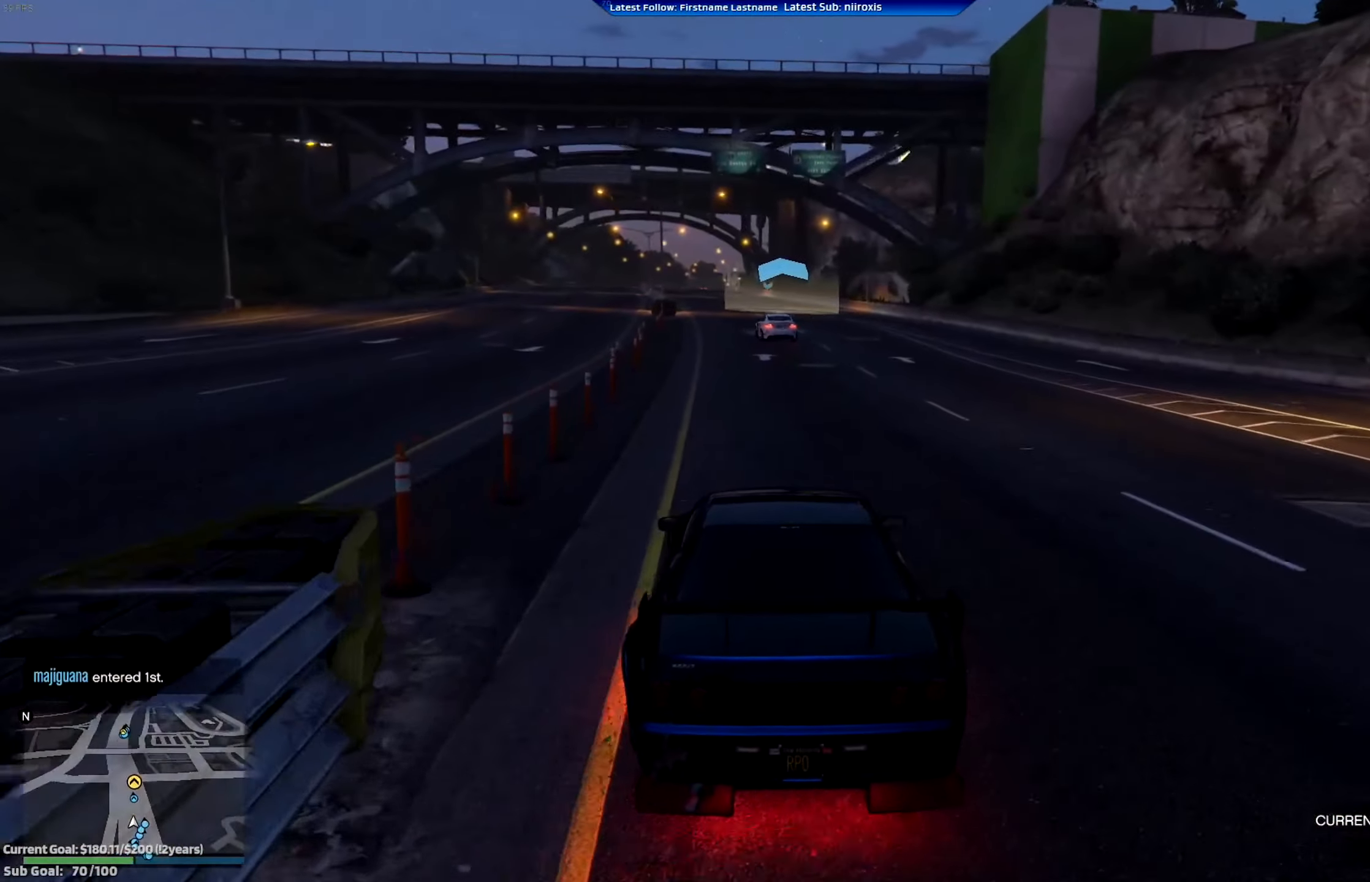
{"buttons": ["R2"], "left_stick": "center", "events": [[401, "left_stick", "left"], [468, "left_stick", "center"]]}
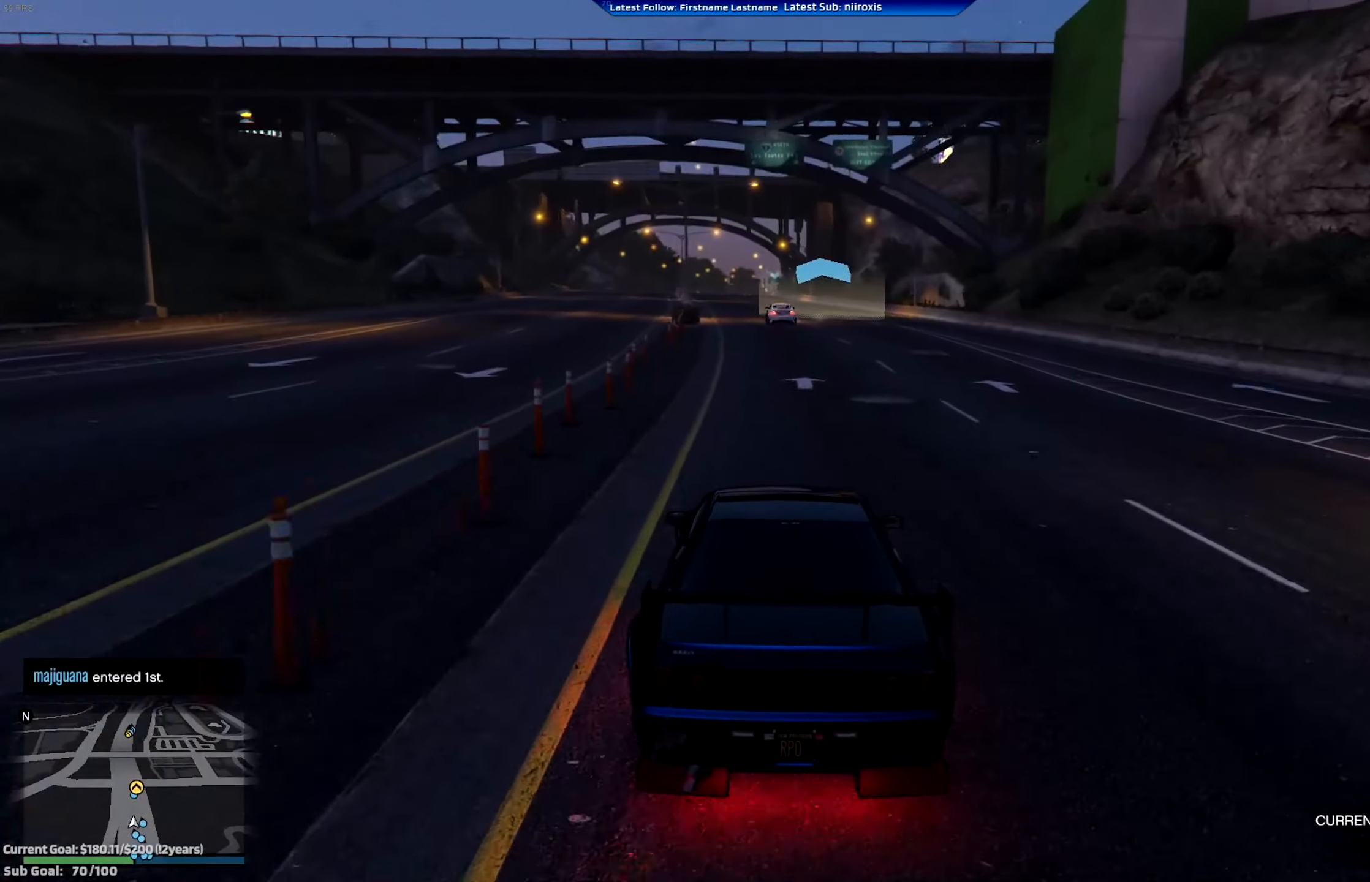
{"buttons": ["R2"], "left_stick": "center", "events": []}
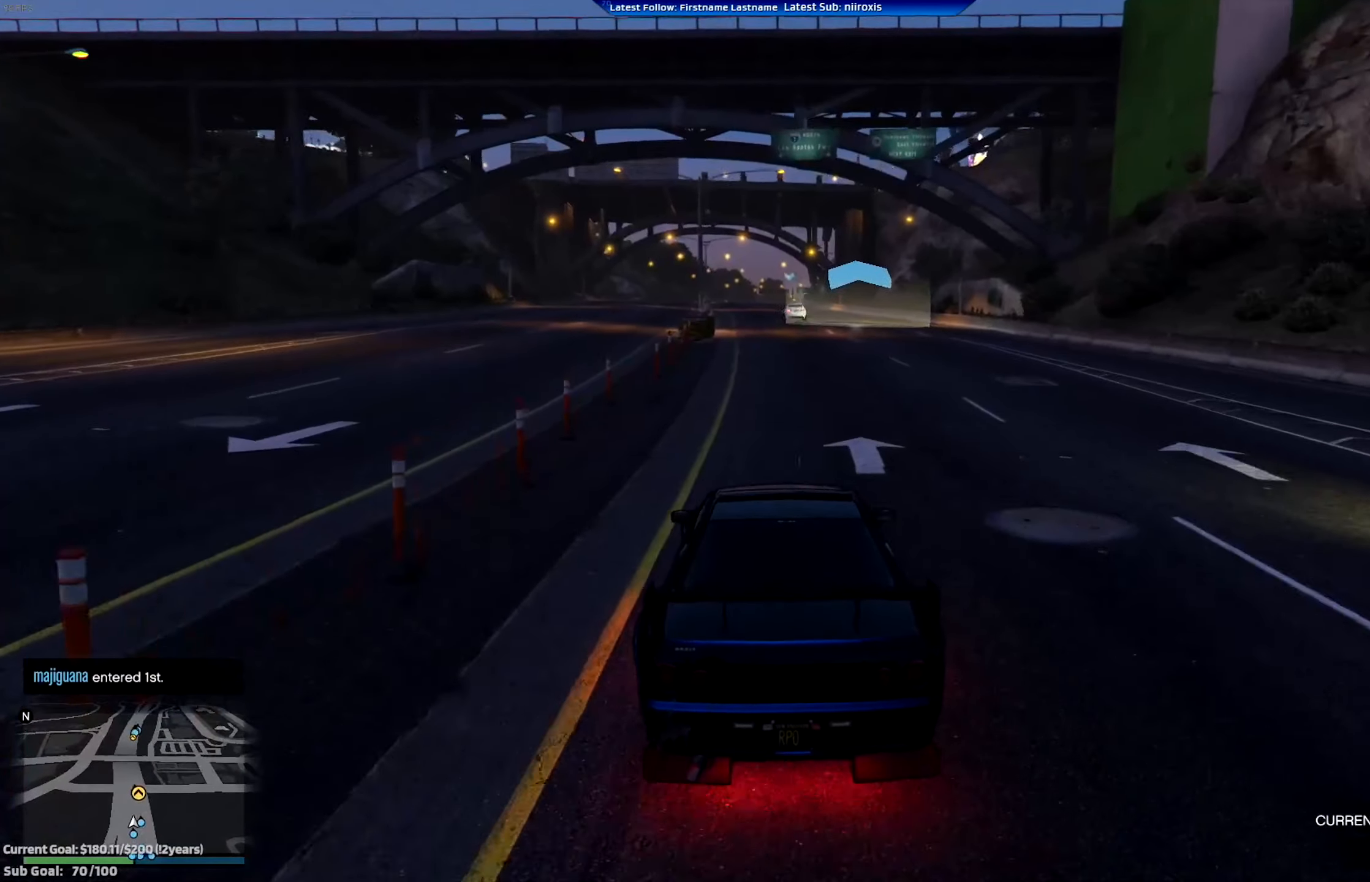
{"buttons": ["R2"], "left_stick": "center", "events": []}
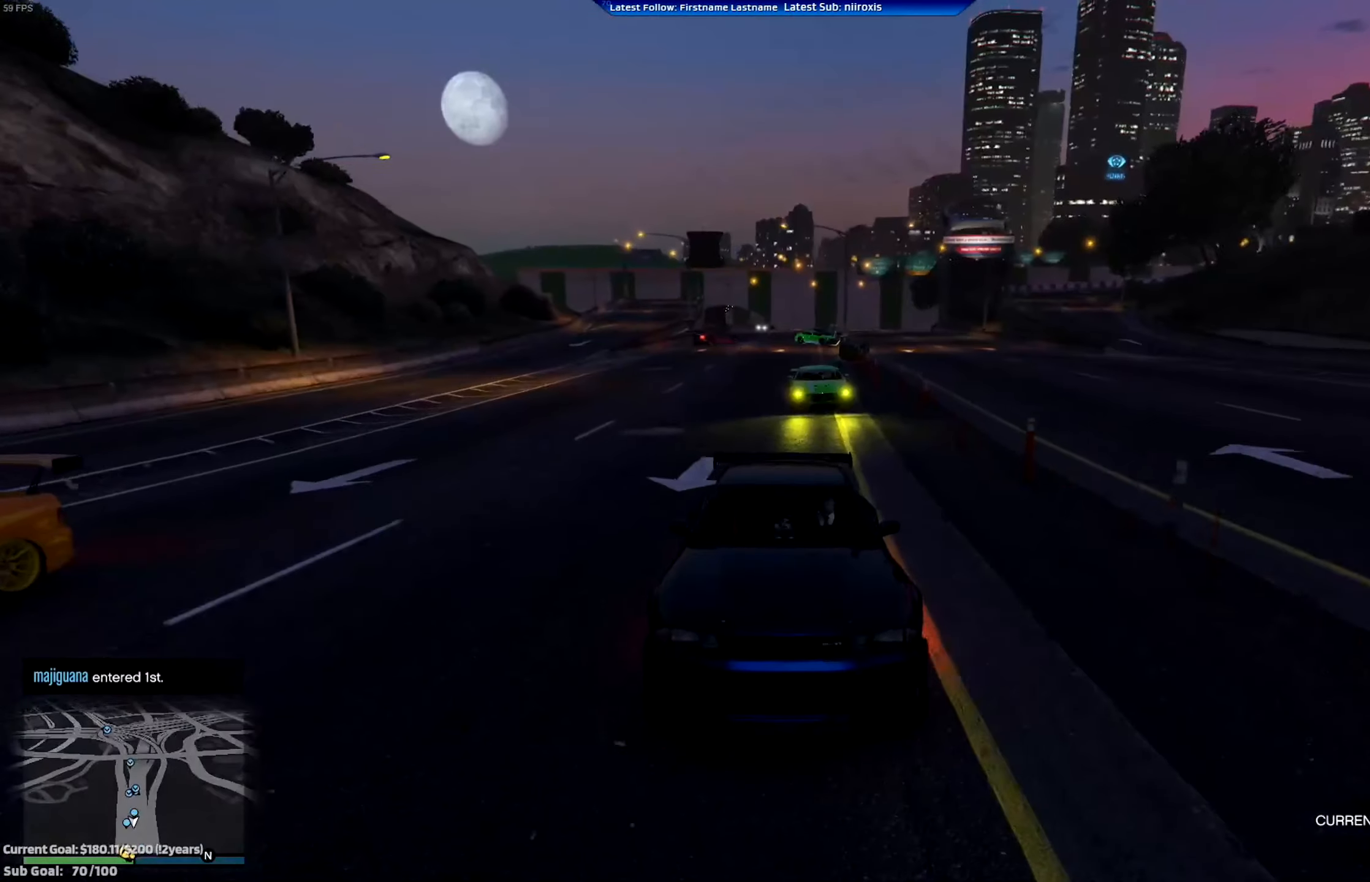
{"buttons": ["R2"], "left_stick": "center", "events": []}
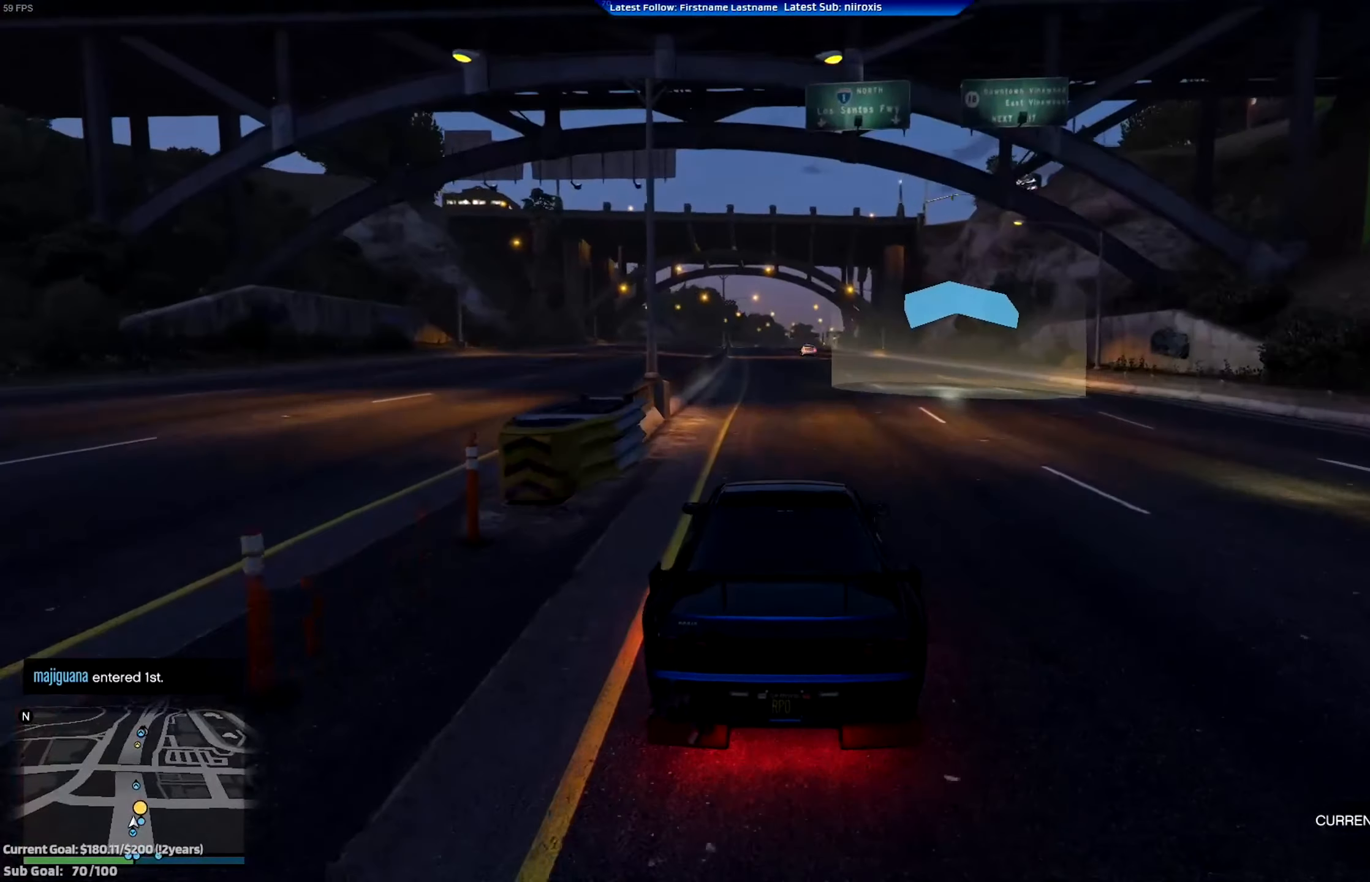
{"buttons": ["R2"], "left_stick": "center", "events": []}
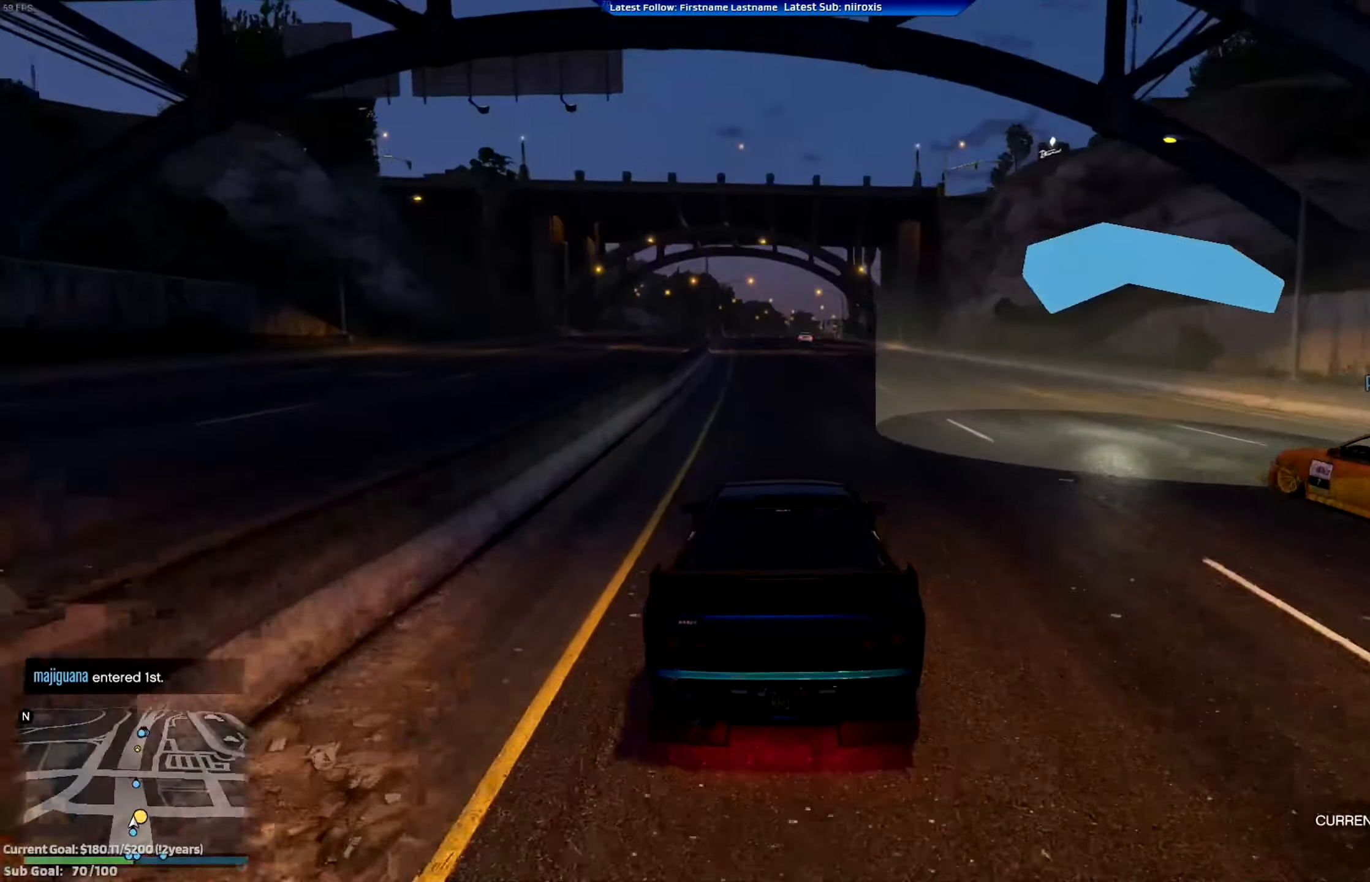
{"buttons": ["R2"], "left_stick": "center", "events": []}
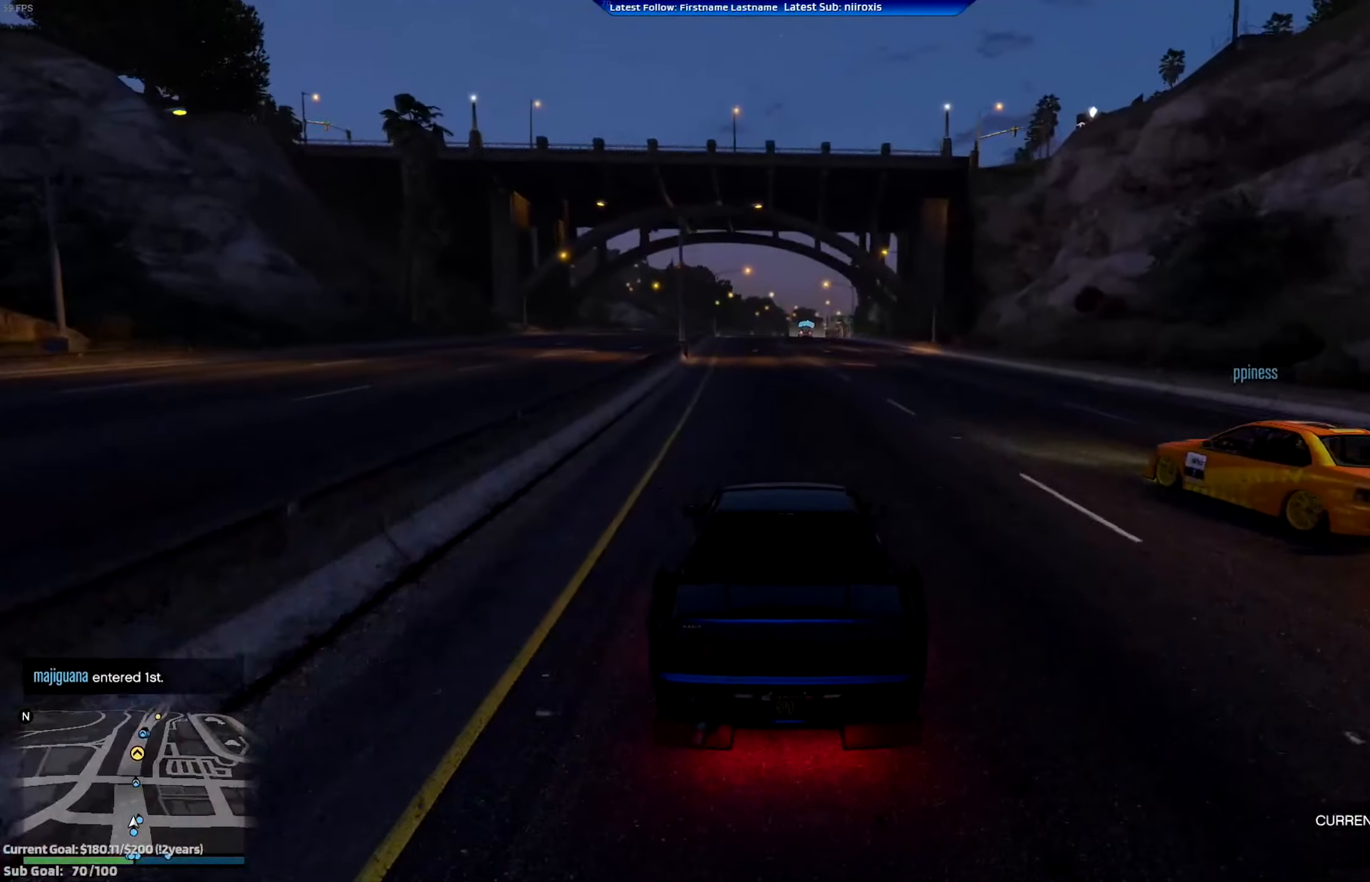
{"buttons": ["R2"], "left_stick": "center", "events": []}
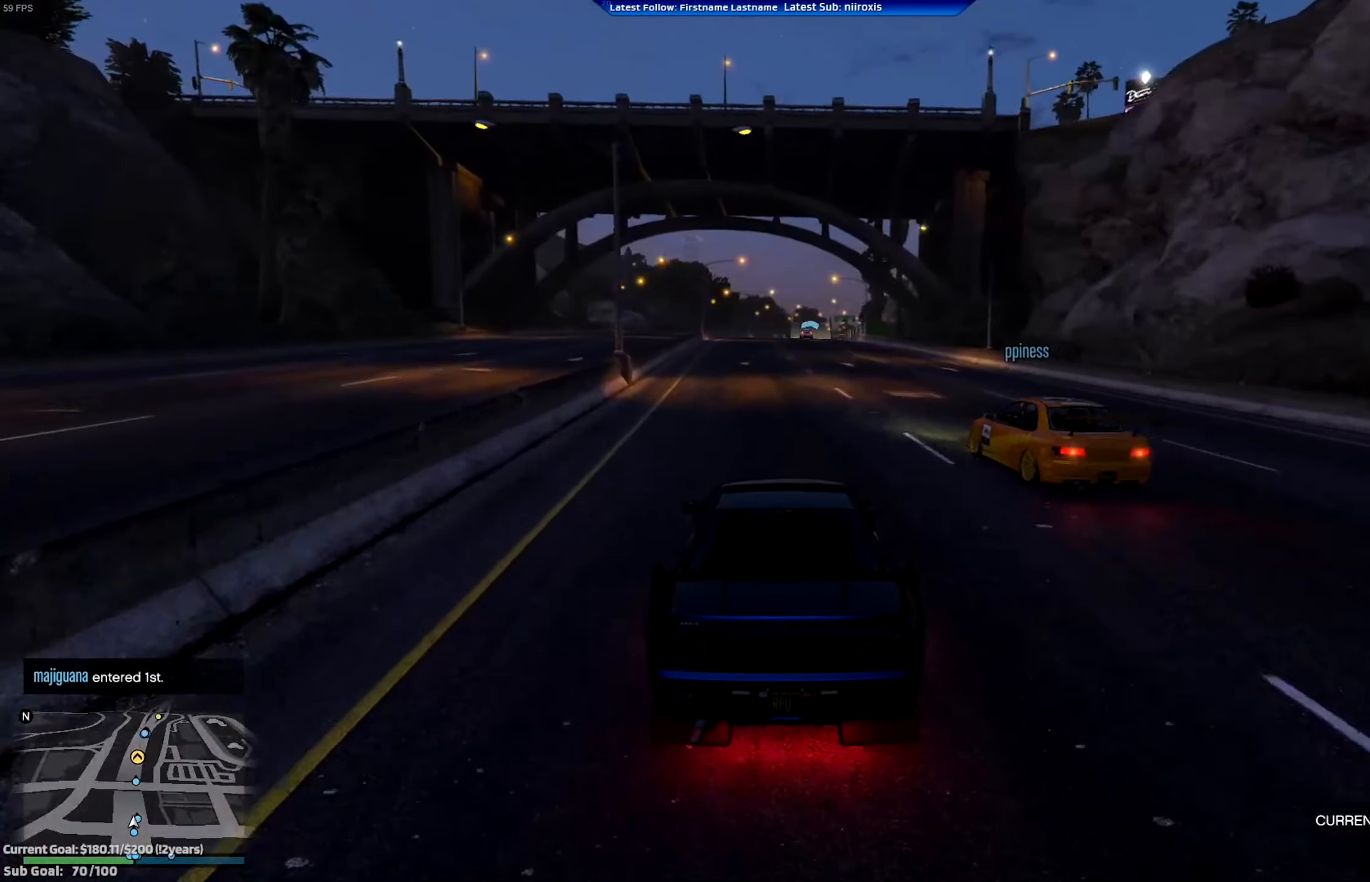
{"buttons": ["R2"], "left_stick": "center", "events": []}
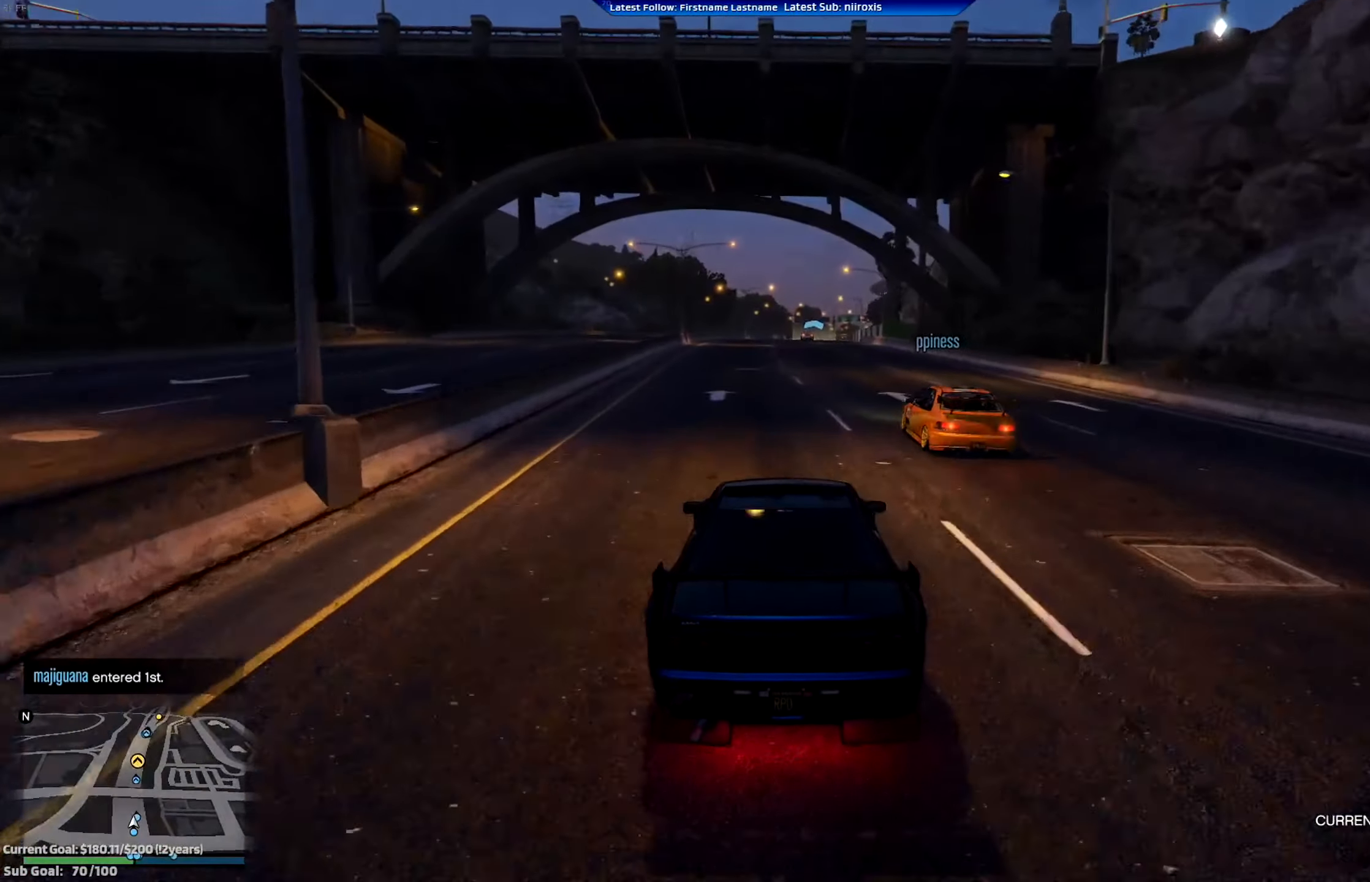
{"buttons": ["R2"], "left_stick": "center", "events": []}
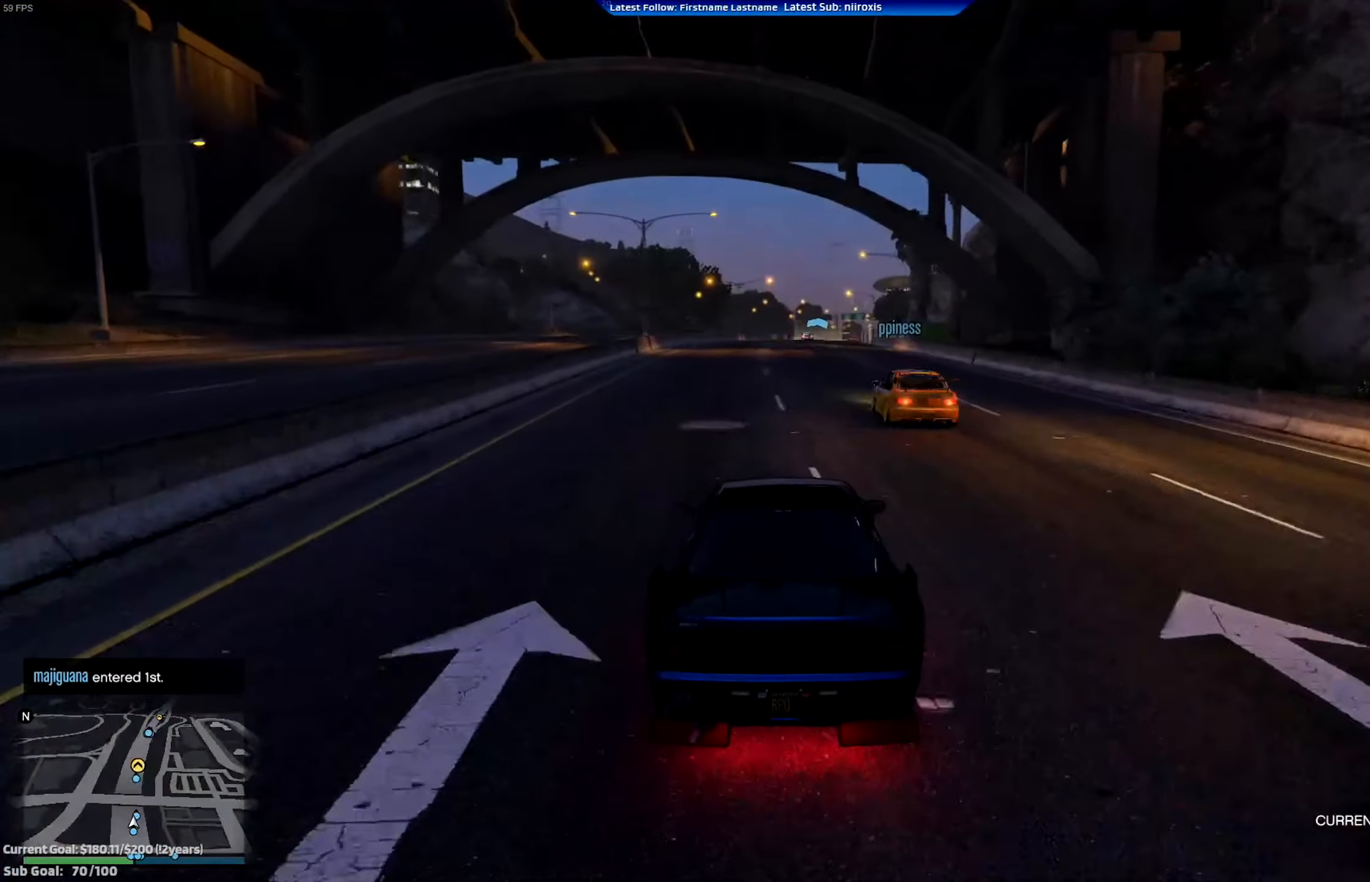
{"buttons": ["R2"], "left_stick": "center", "events": []}
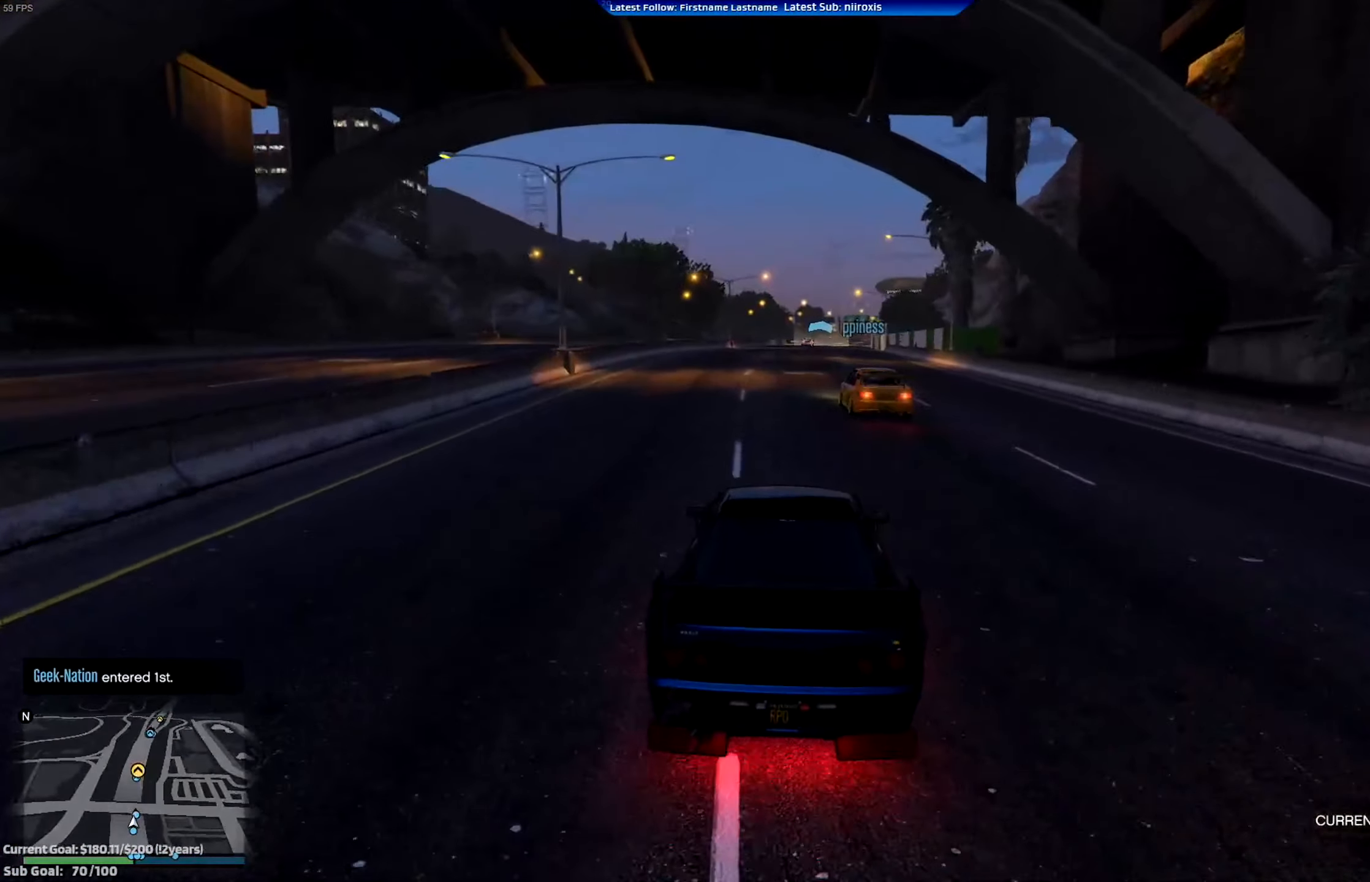
{"buttons": ["R2"], "left_stick": "center", "events": []}
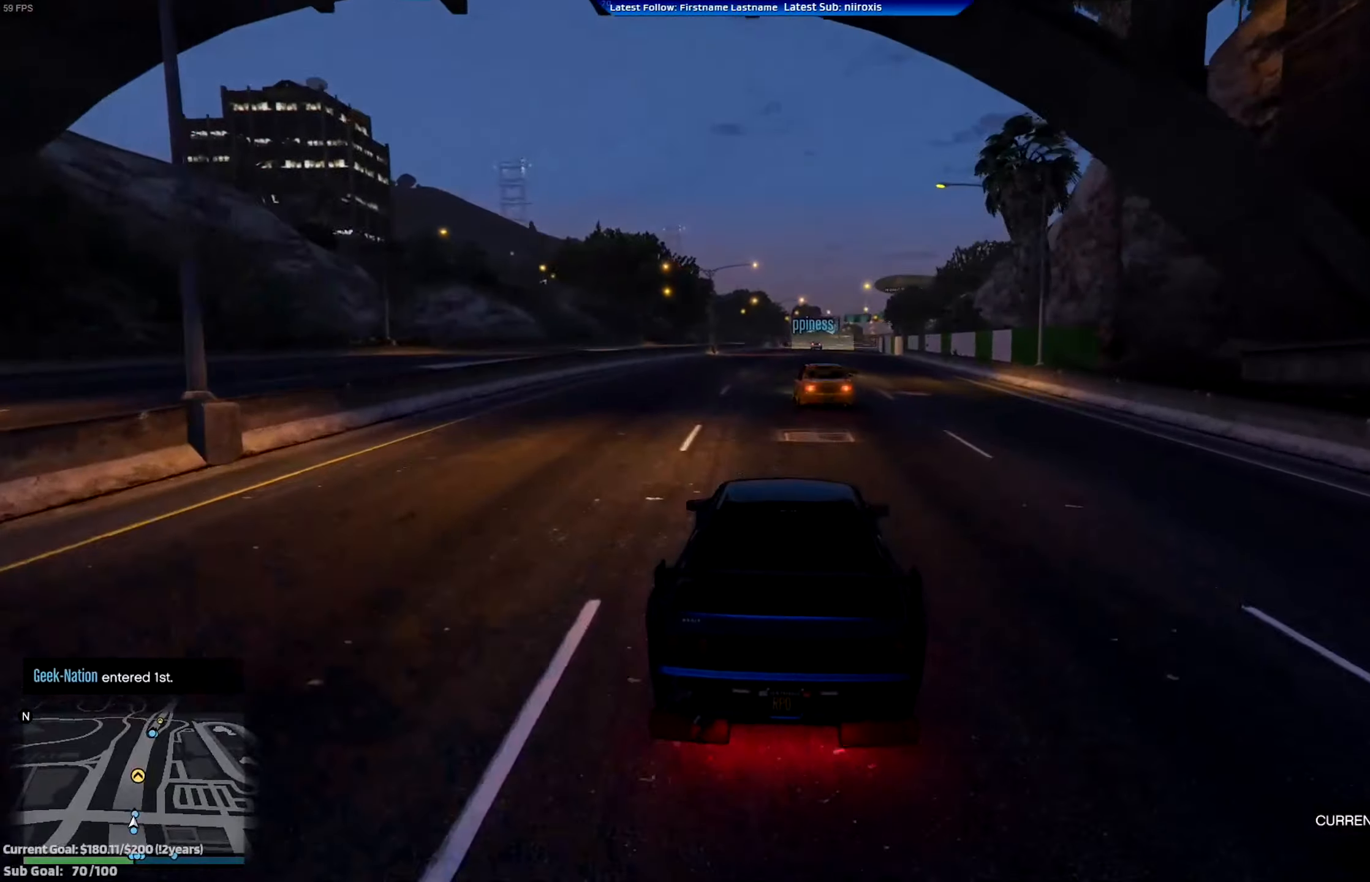
{"buttons": ["R2"], "left_stick": "center", "events": []}
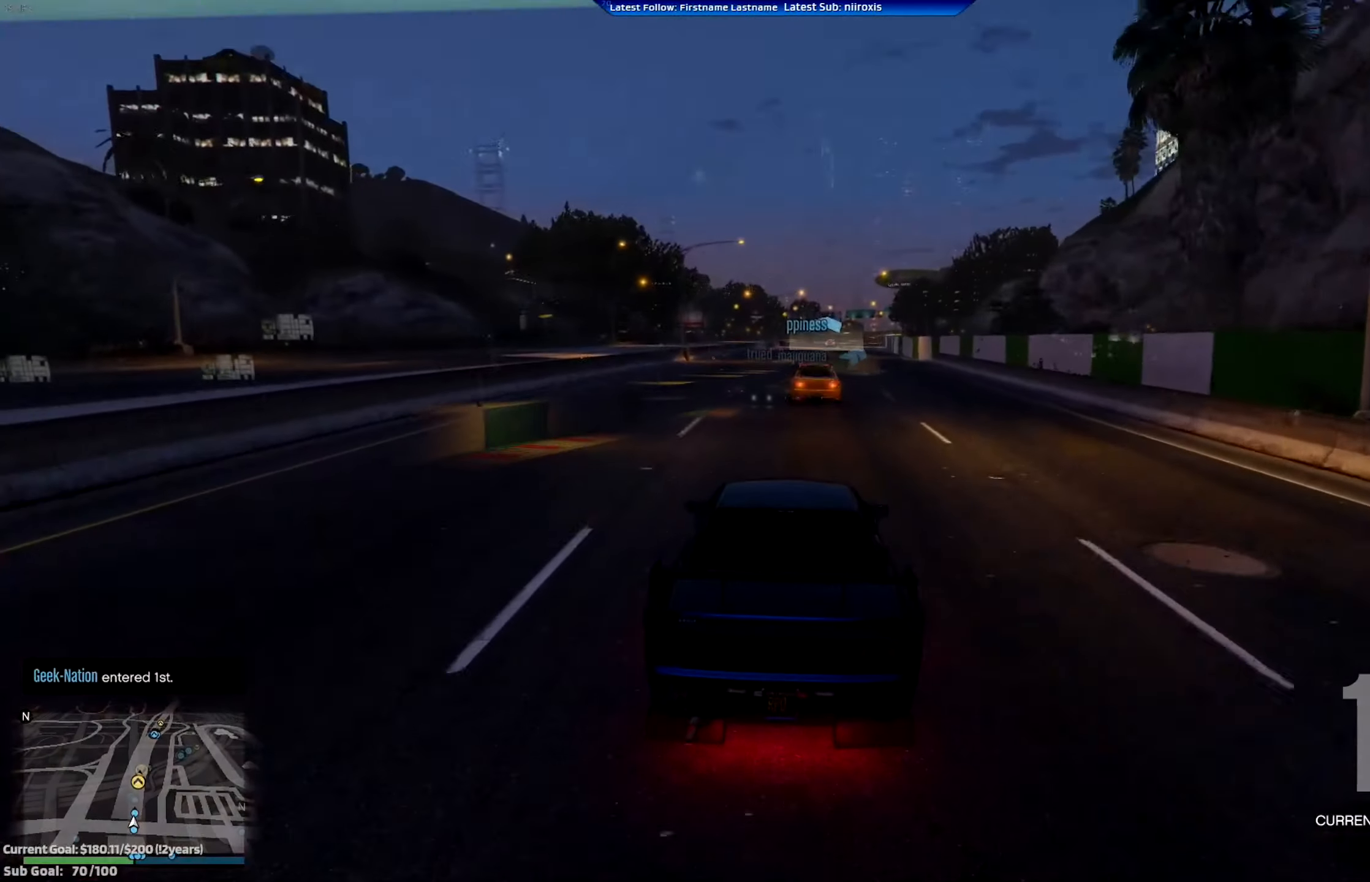
{"buttons": ["R2"], "left_stick": "center", "events": [[200, "left_stick", "right"], [317, "left_stick", "center"]]}
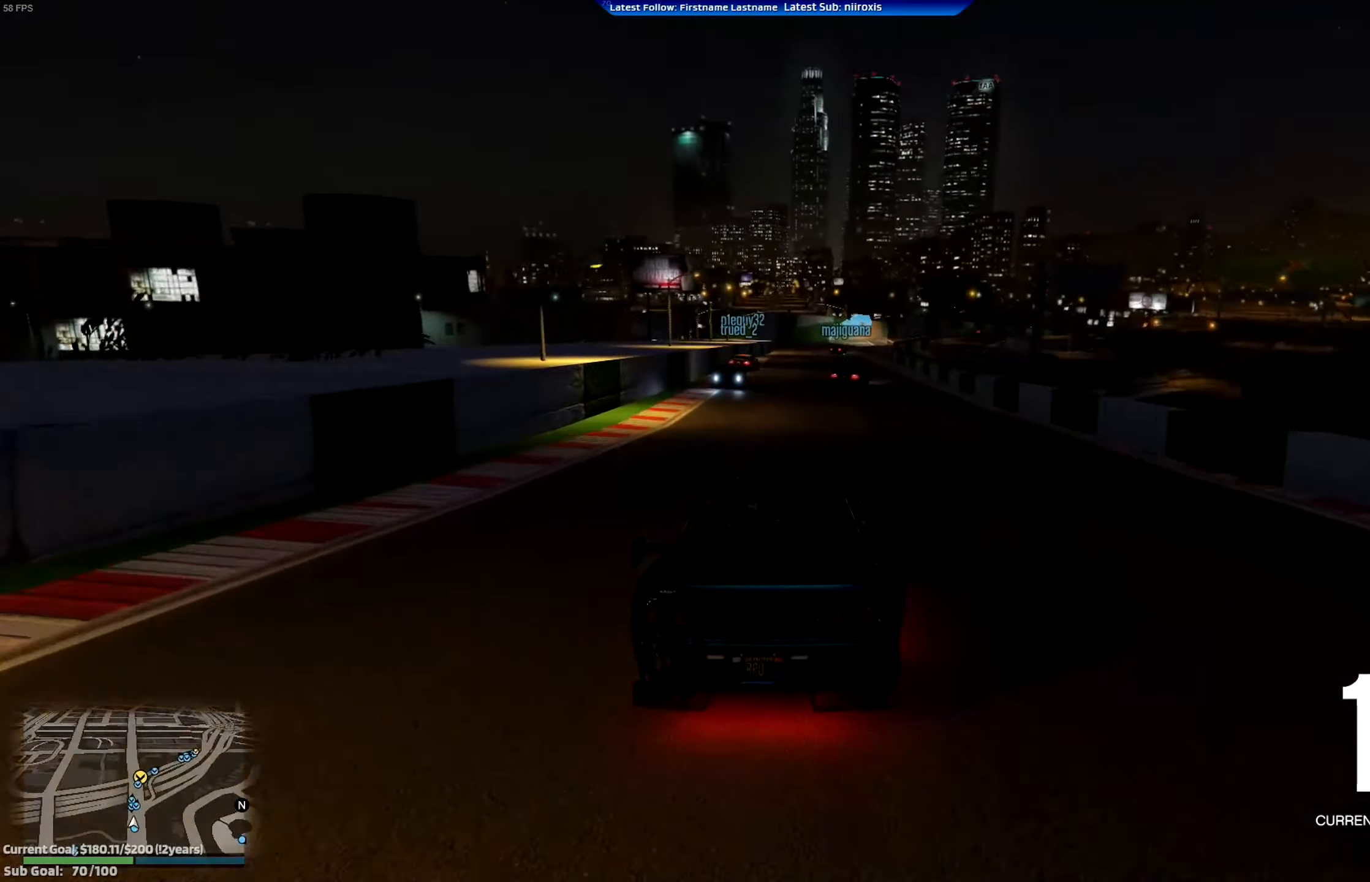
{"buttons": ["R2"], "left_stick": "center", "events": [[117, "left_stick", "down-right"], [250, "left_stick", "left"], [417, "left_stick", "center"]]}
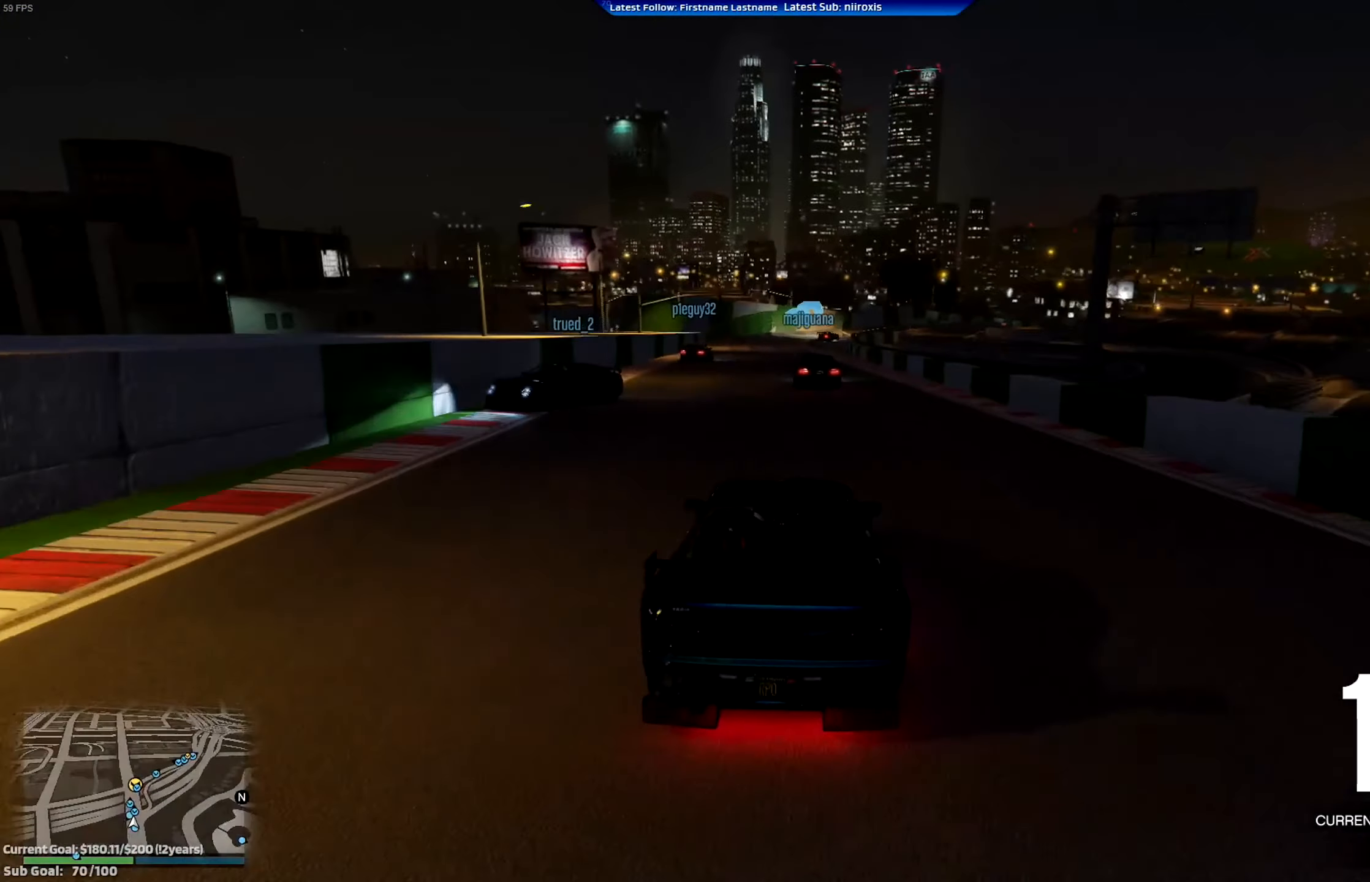
{"buttons": ["R2"], "left_stick": "center", "events": [[83, "left_stick", "left"], [150, "left_stick", "right"], [250, "left_stick", "center"], [317, "left_stick", "left"], [484, "left_stick", "center"]]}
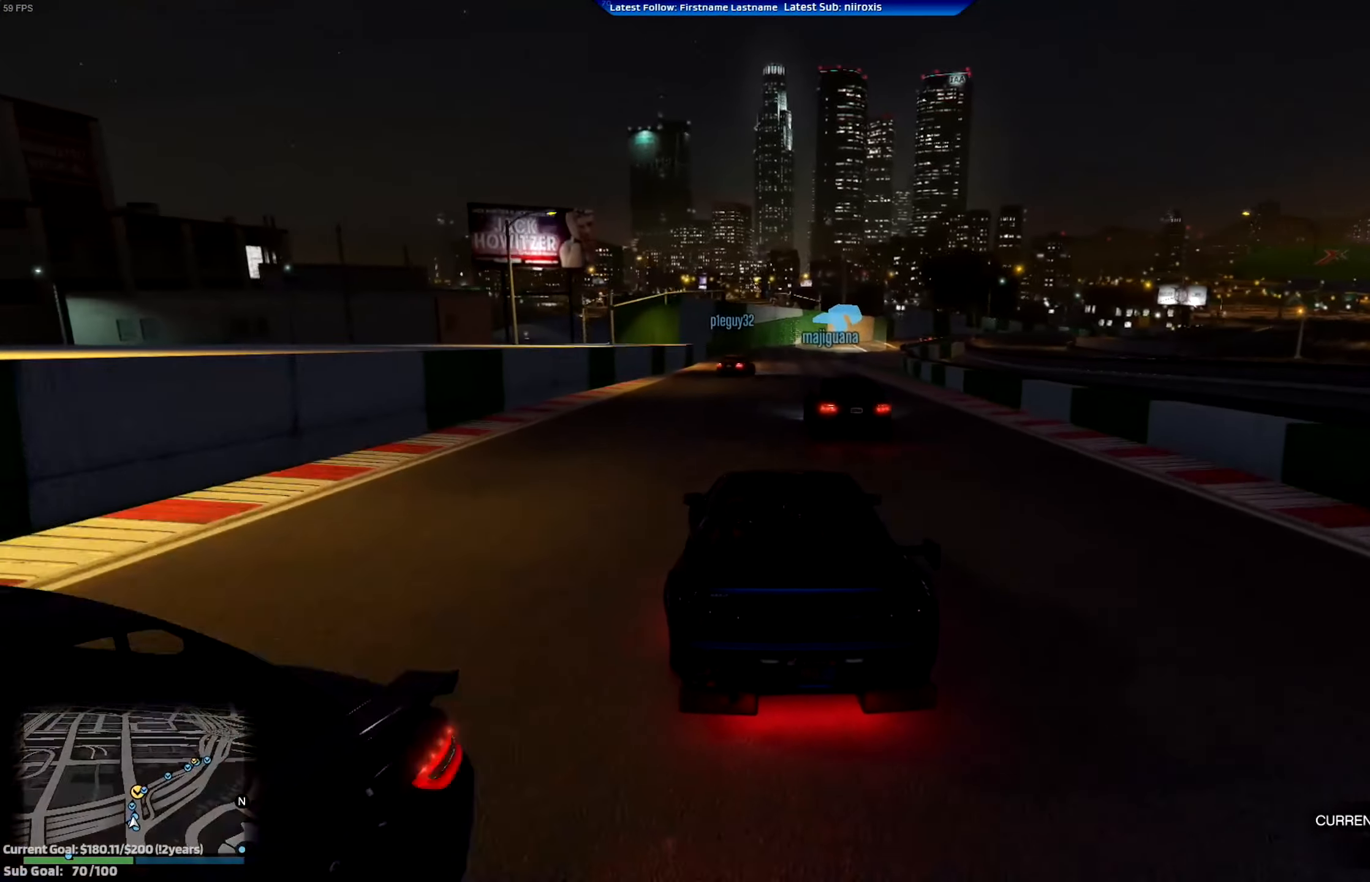
{"buttons": ["R2"], "left_stick": "center", "events": [[217, "left_stick", "right"], [451, "left_stick", "center"]]}
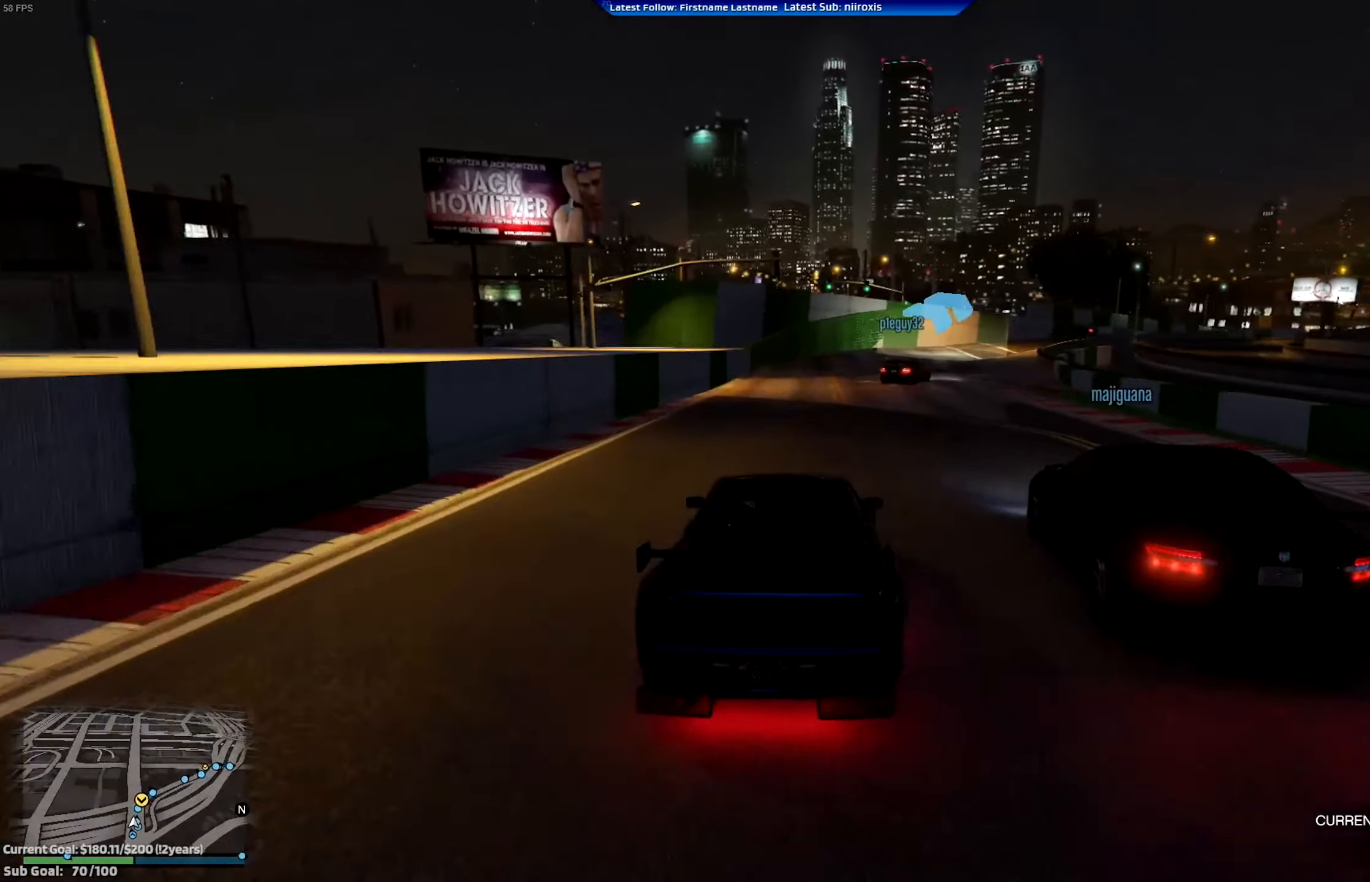
{"buttons": ["R2"], "left_stick": "right", "events": [[50, "left_stick", "right"], [350, "left_stick", "center"], [417, "left_stick", "right"]]}
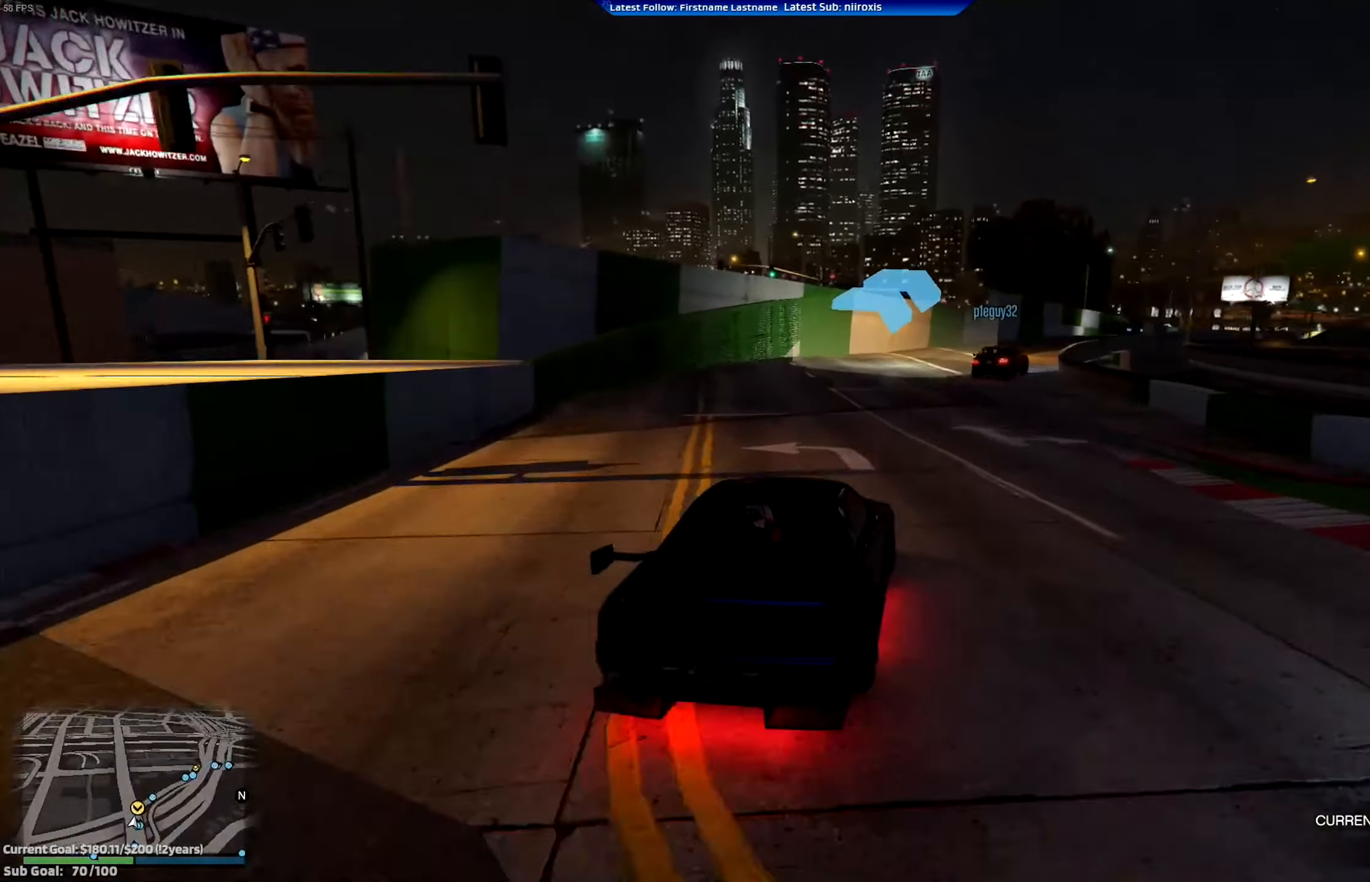
{"buttons": ["R2"], "left_stick": "right", "events": [[84, "left_stick", "center"], [150, "left_stick", "right"]]}
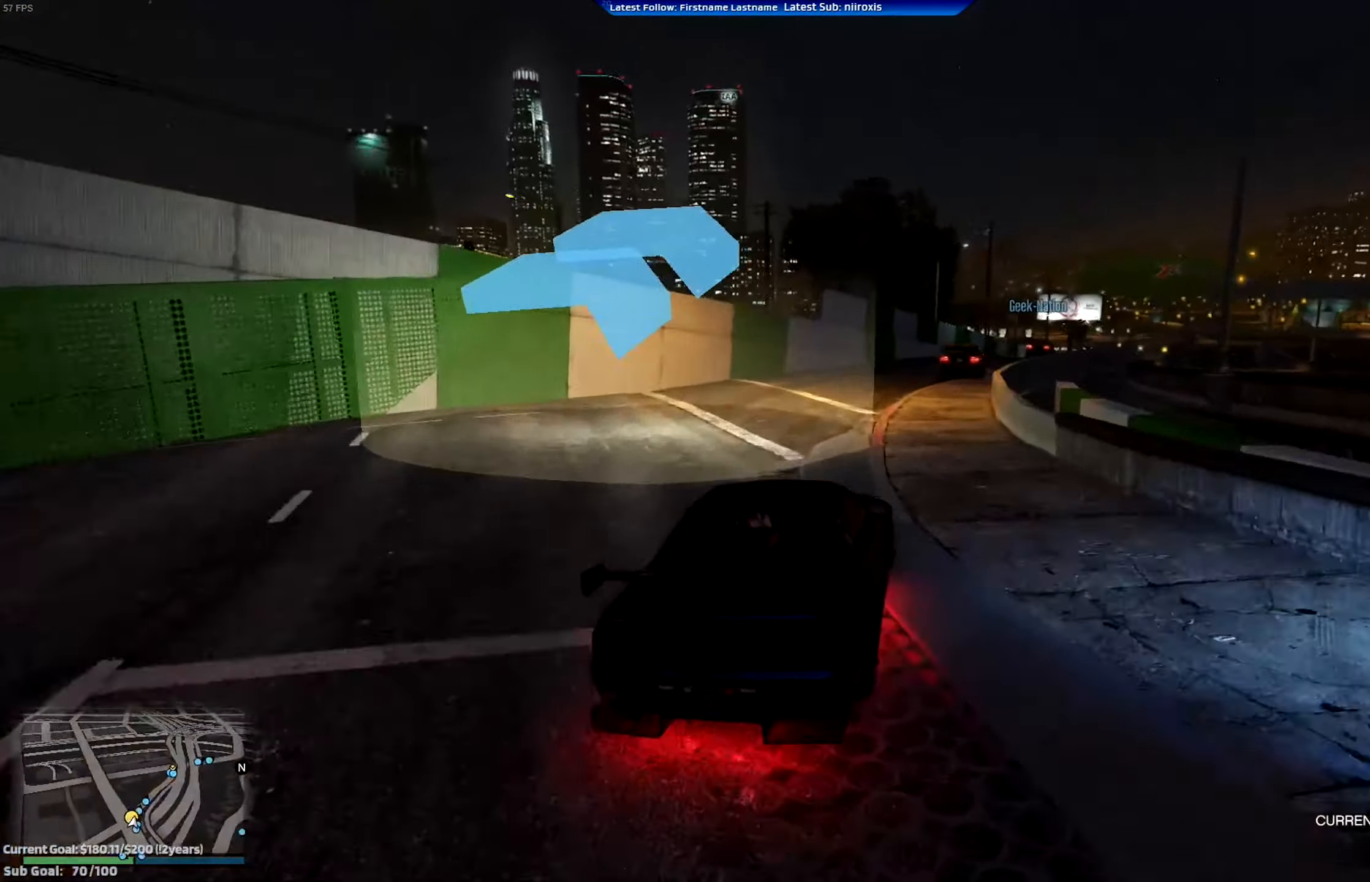
{"buttons": ["R2"], "left_stick": "center", "events": [[317, "left_stick", "center"]]}
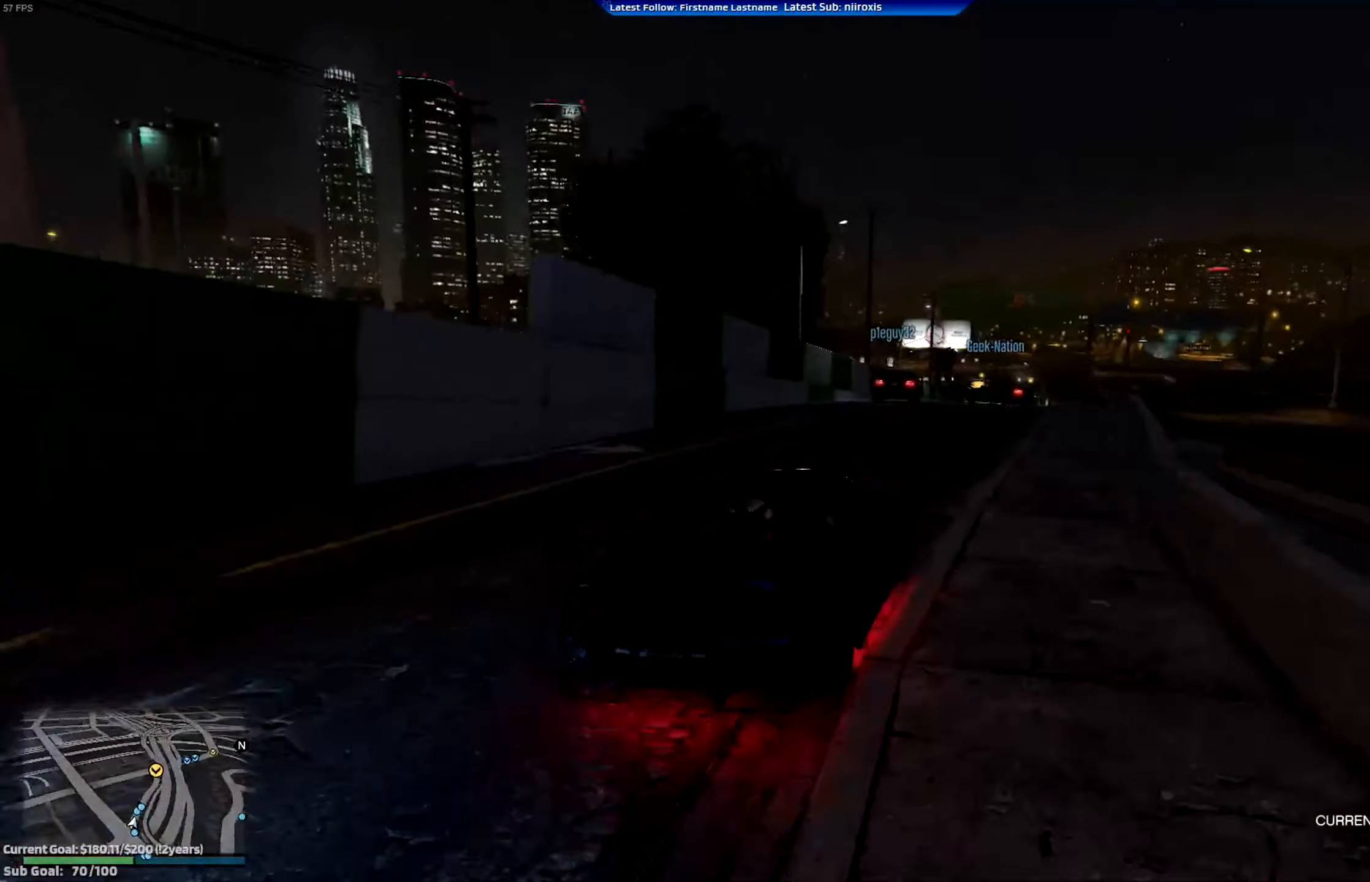
{"buttons": ["R2"], "left_stick": "right", "events": [[17, "left_stick", "right"], [117, "left_stick", "center"], [284, "left_stick", "left"], [484, "left_stick", "right"]]}
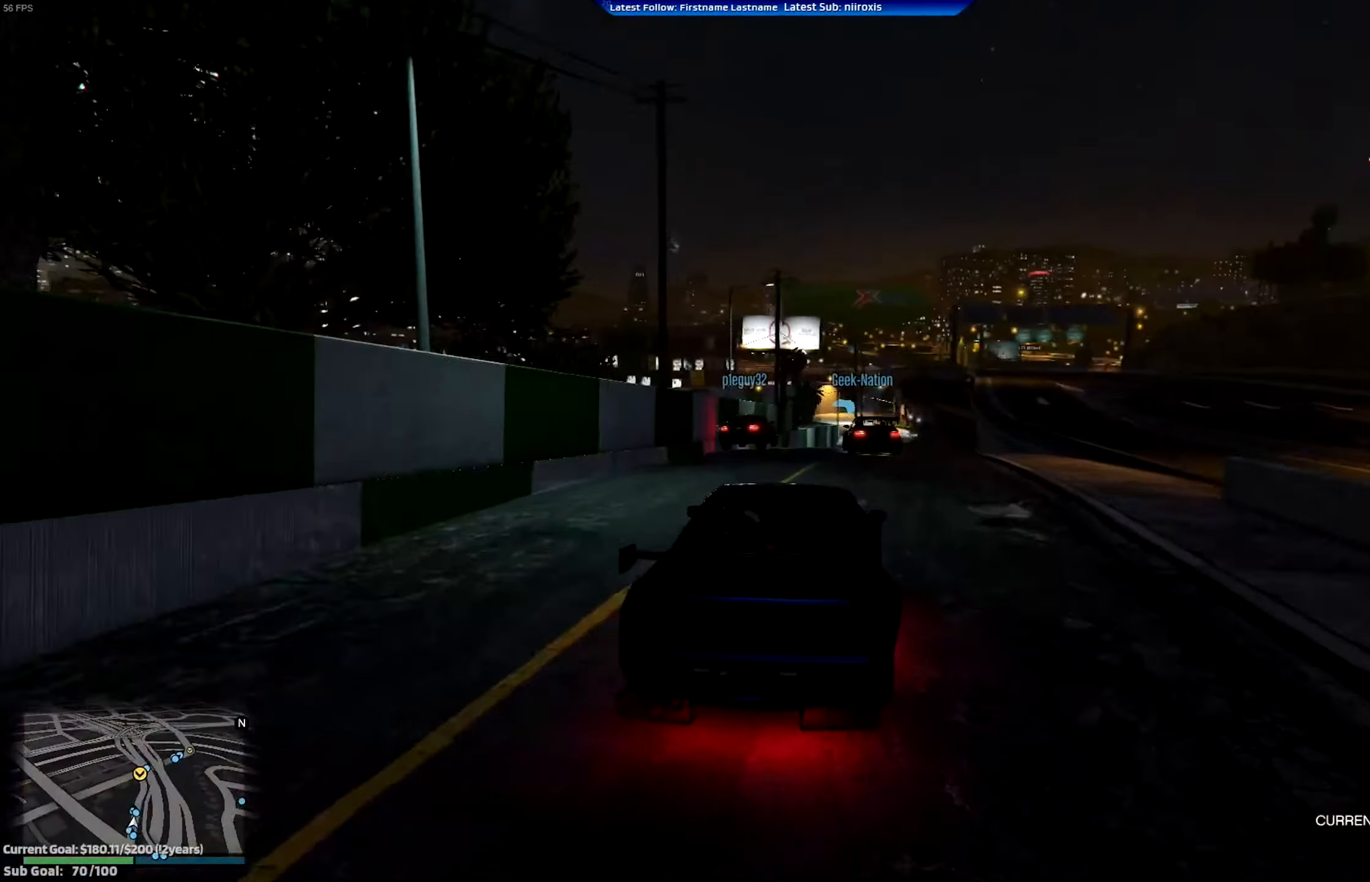
{"buttons": ["R2"], "left_stick": "right", "events": [[16, "left_stick", "center"], [150, "left_stick", "left"], [317, "left_stick", "center"], [450, "left_stick", "right"]]}
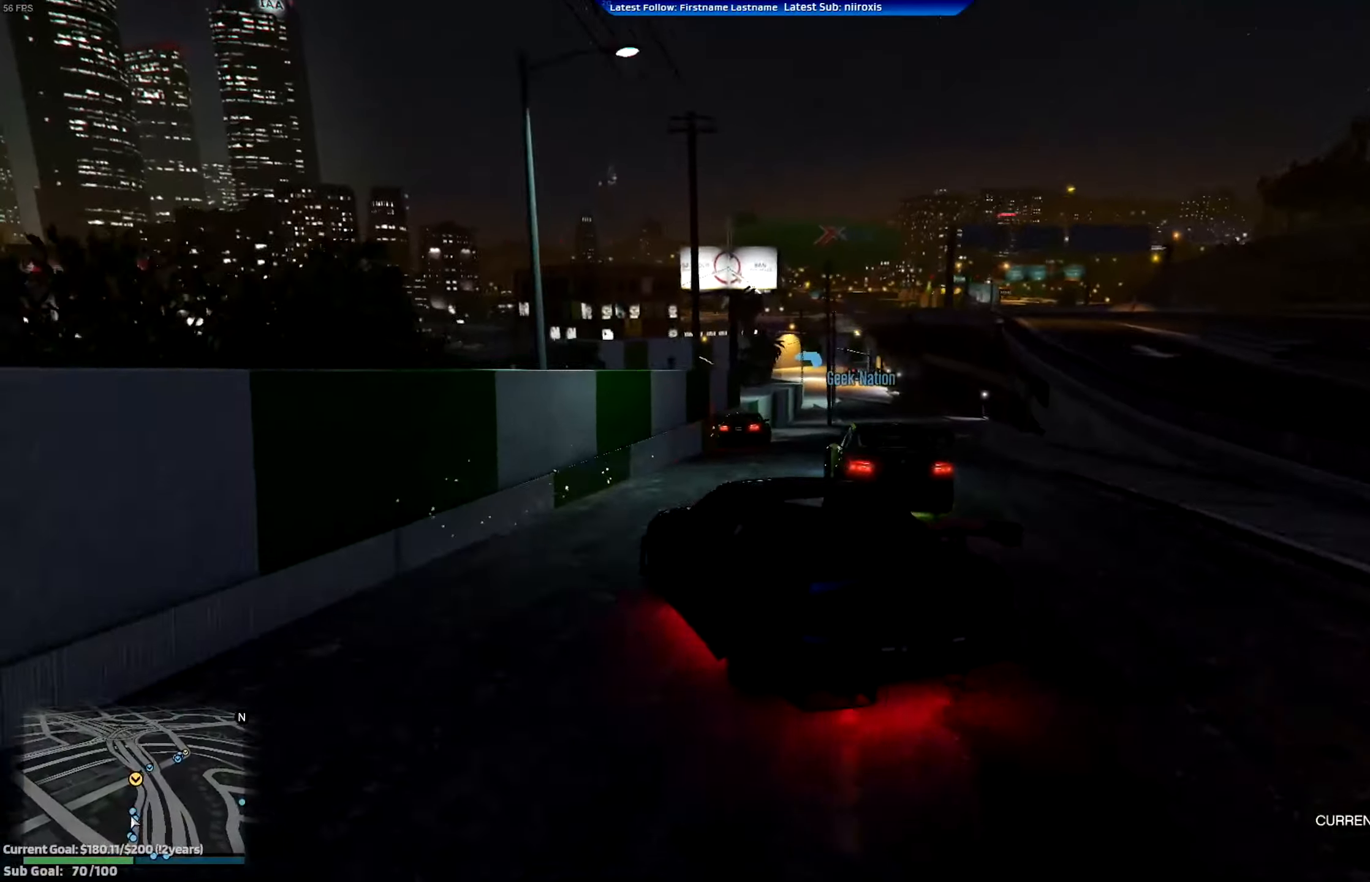
{"buttons": ["R2"], "left_stick": "left", "events": [[384, "left_stick", "left"]]}
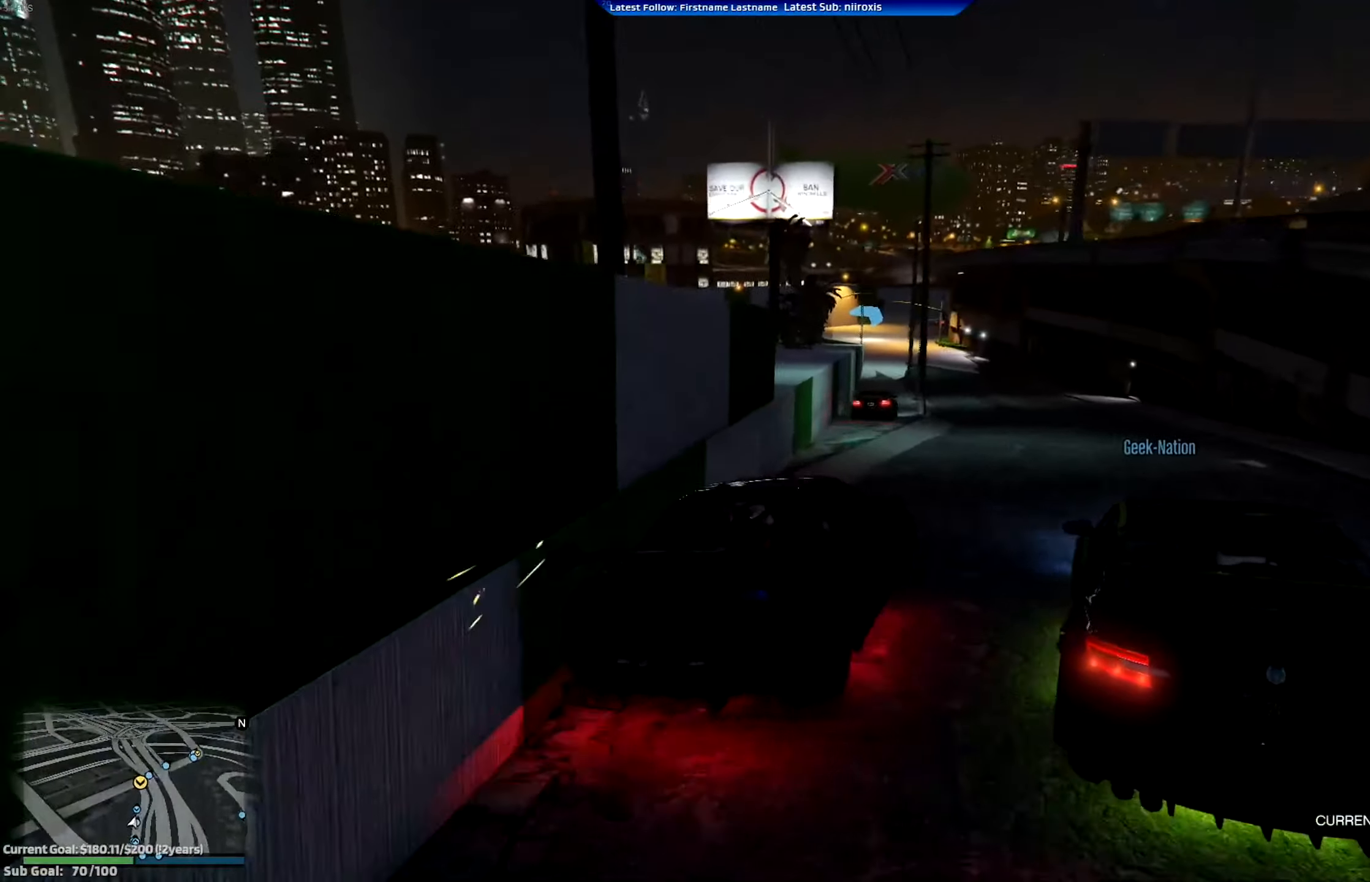
{"buttons": ["R2"], "left_stick": "center", "events": [[250, "left_stick", "center"]]}
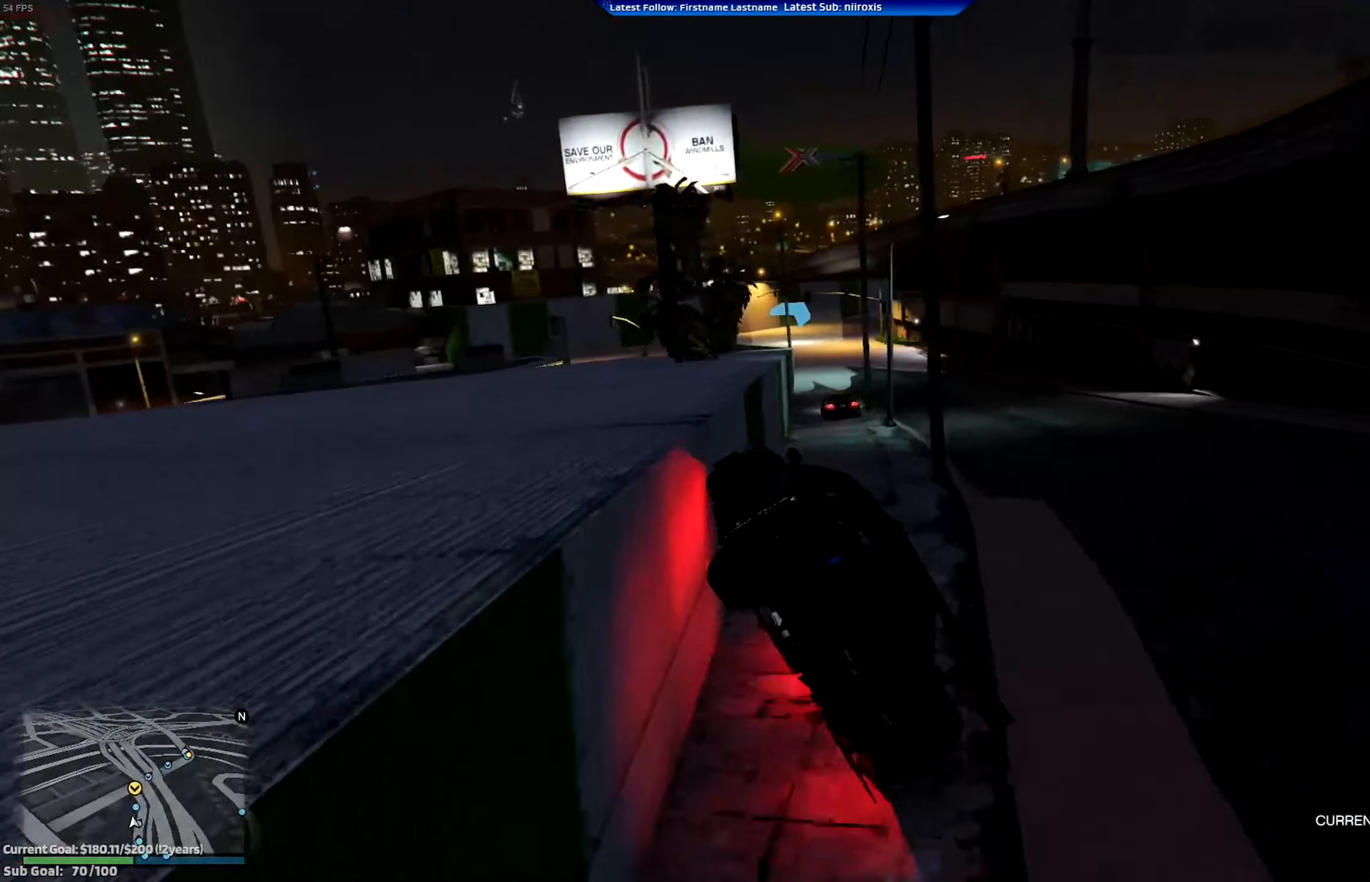
{"buttons": ["R2"], "left_stick": "left", "events": [[317, "left_stick", "down-right"], [484, "left_stick", "left"]]}
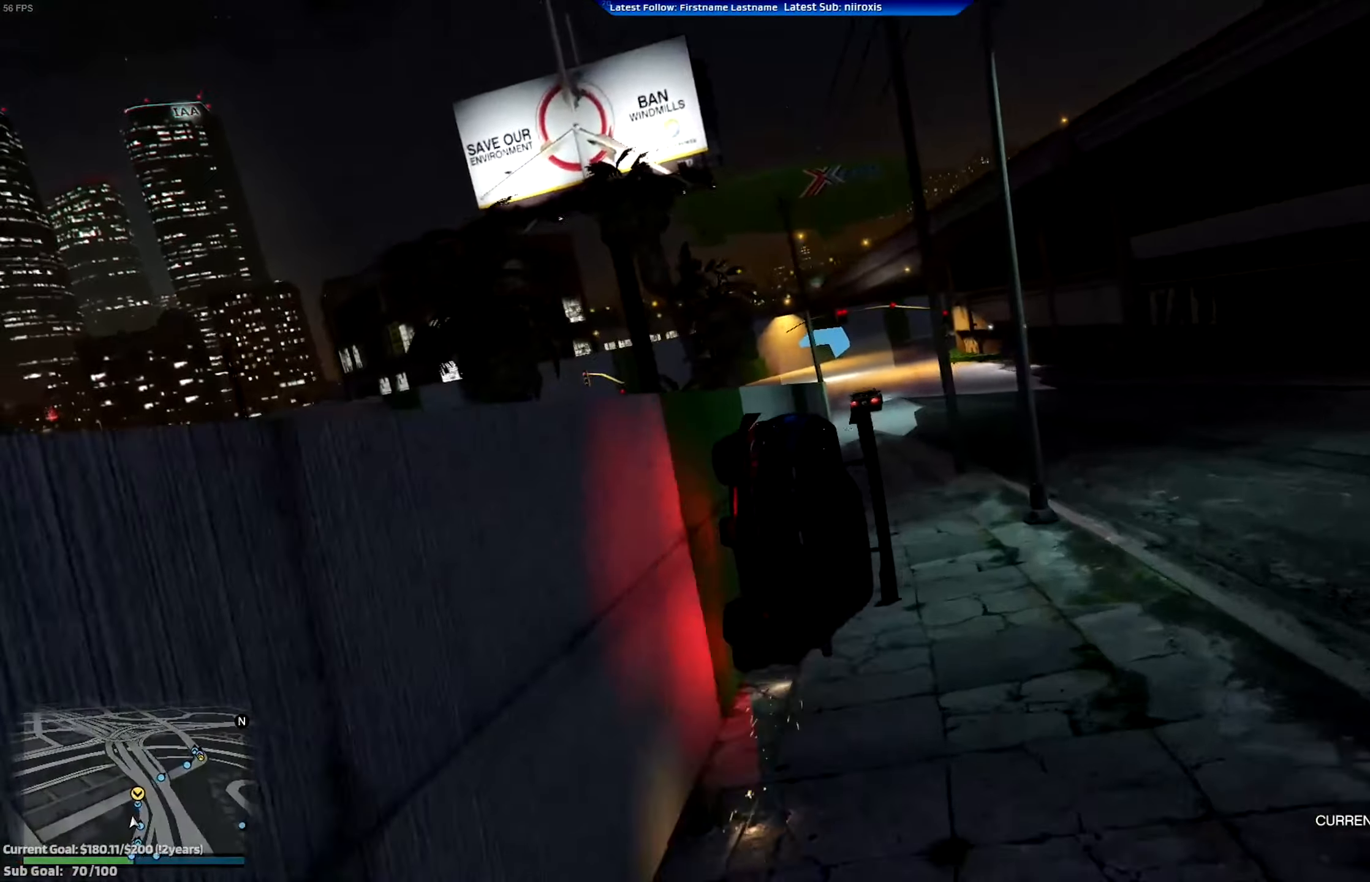
{"buttons": ["R2"], "left_stick": "left", "events": []}
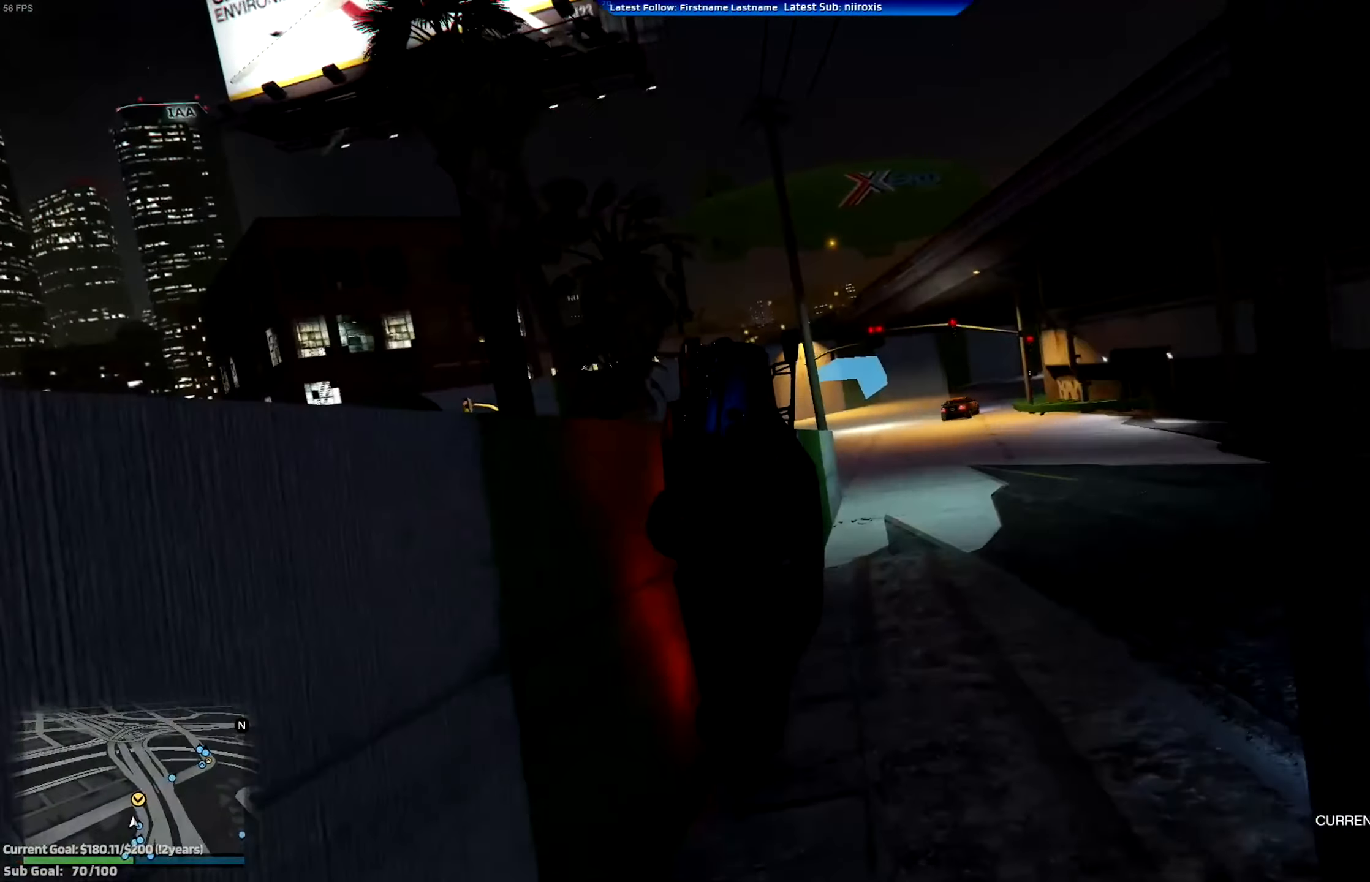
{"buttons": [], "left_stick": "center", "events": [[384, "R2", "up"], [417, "left_stick", "center"]]}
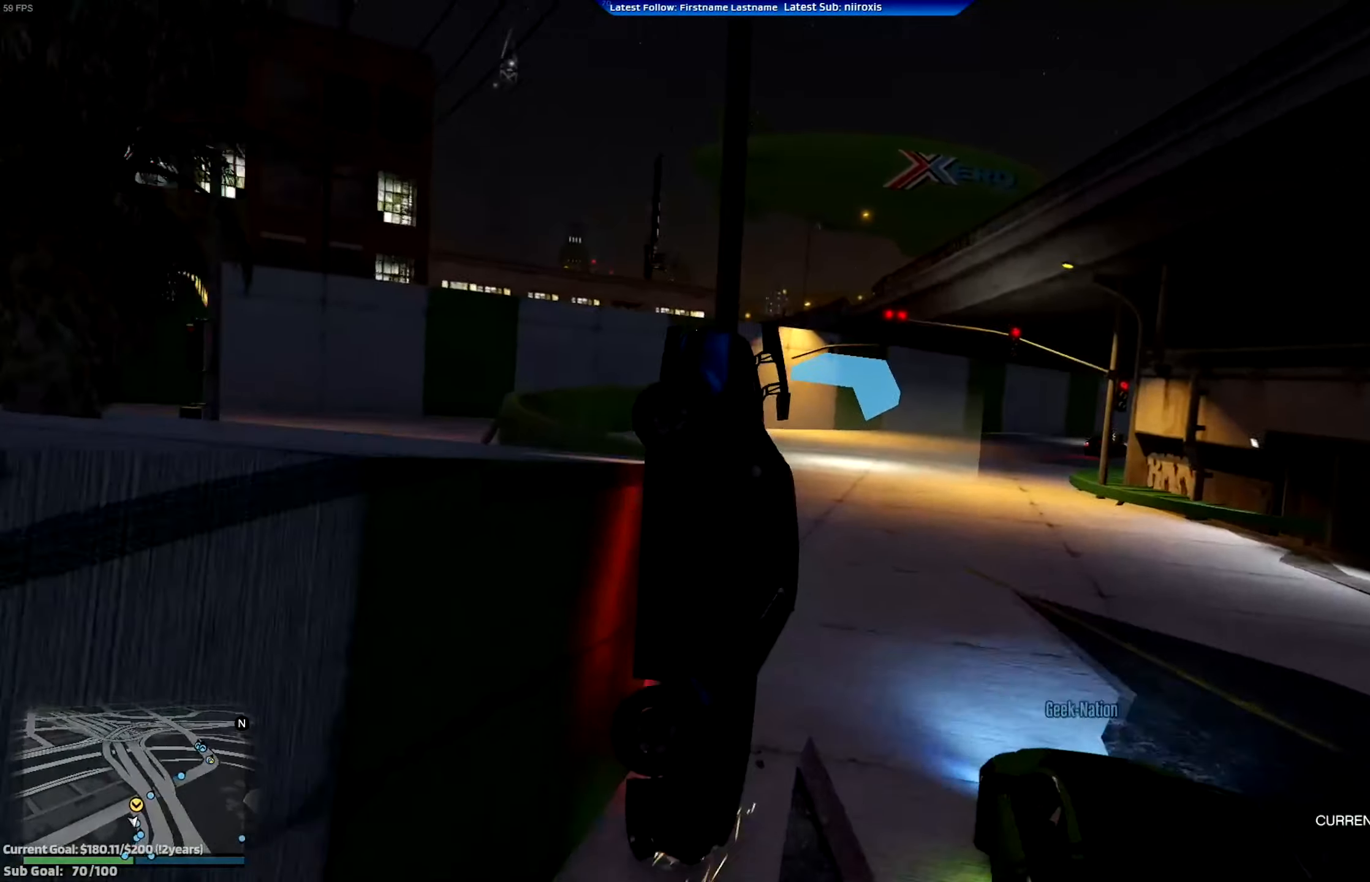
{"buttons": [], "left_stick": "center", "events": []}
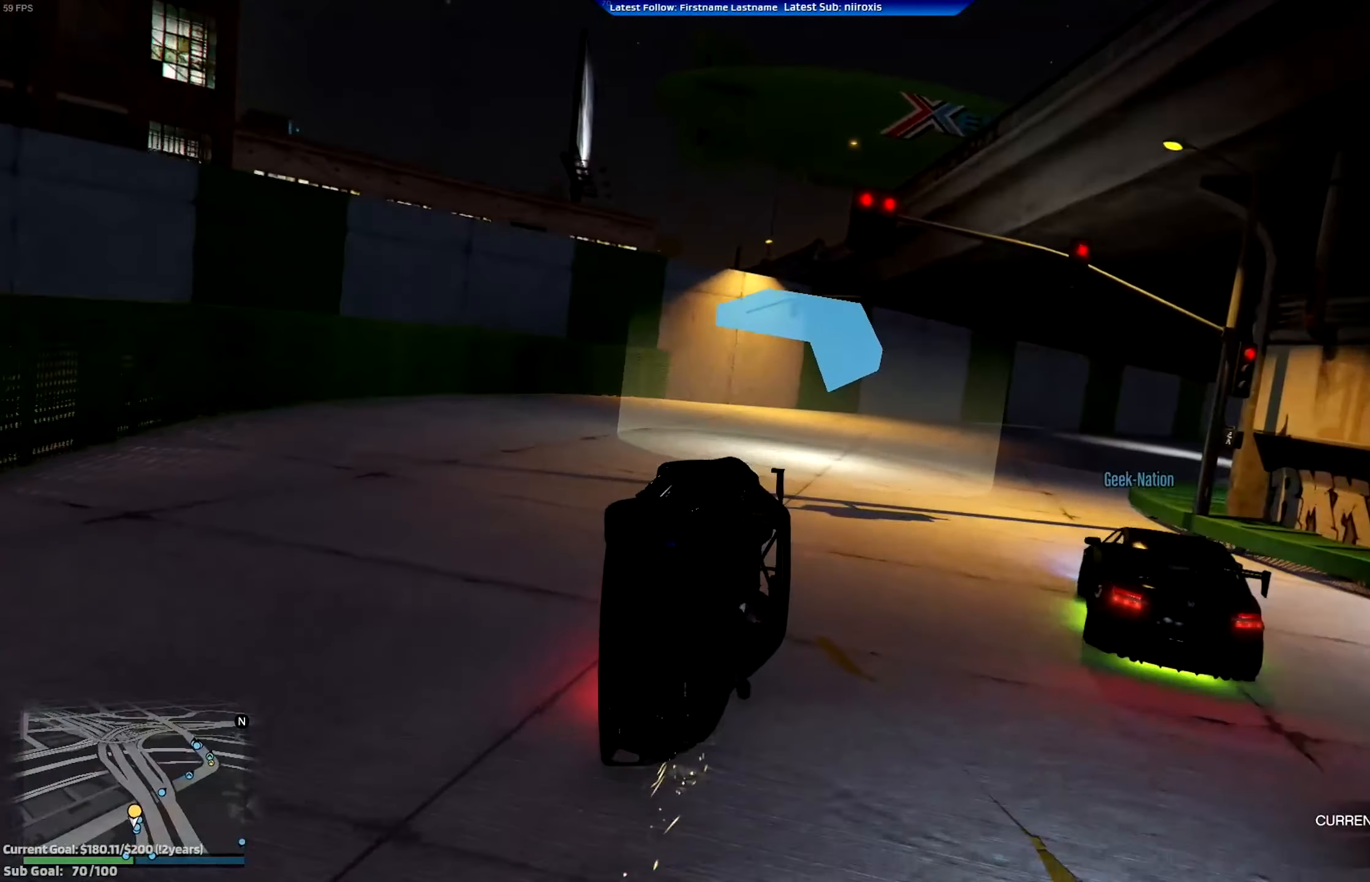
{"buttons": [], "left_stick": "right", "events": [[150, "left_stick", "right"]]}
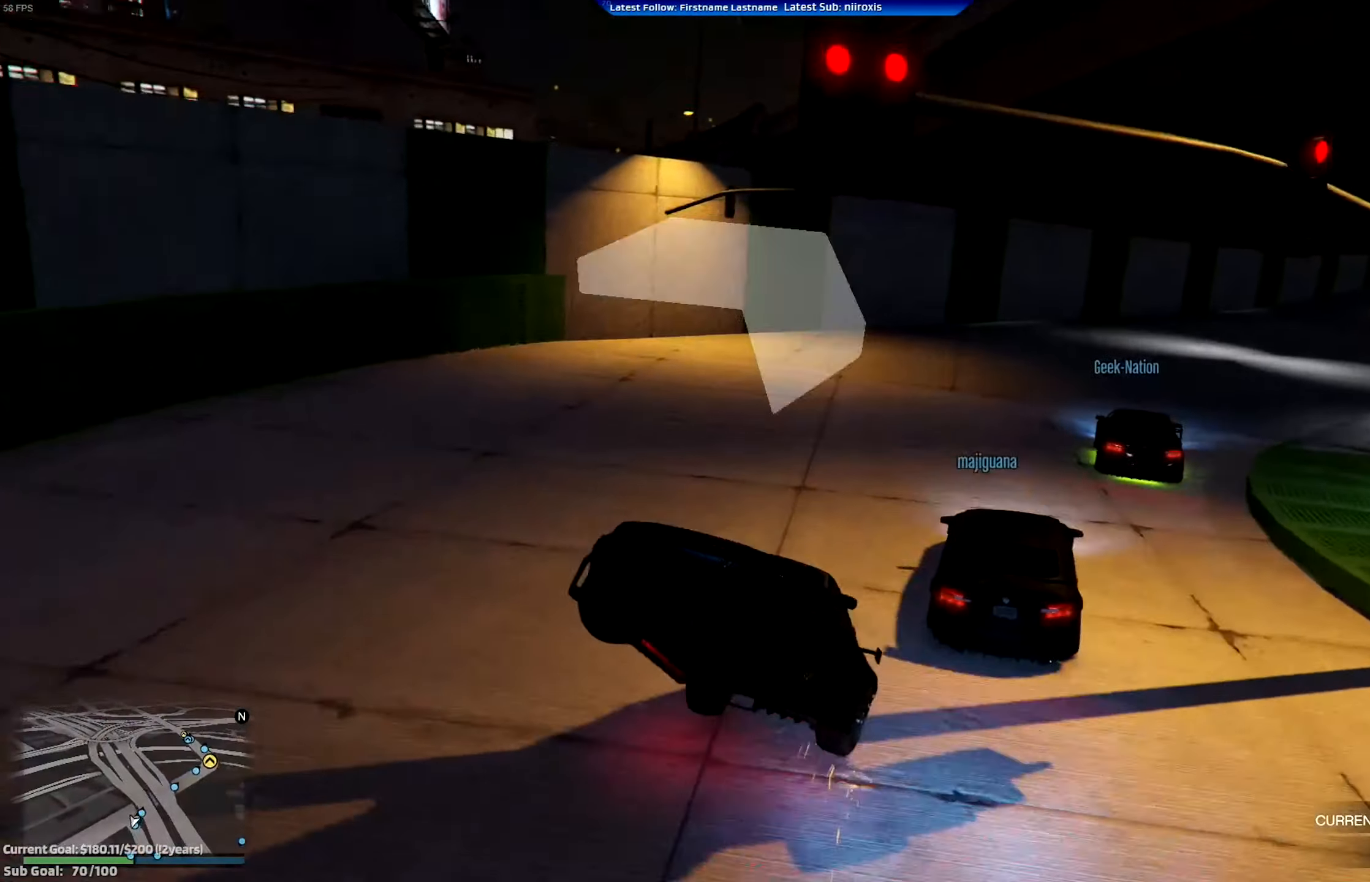
{"buttons": [], "left_stick": "right", "events": []}